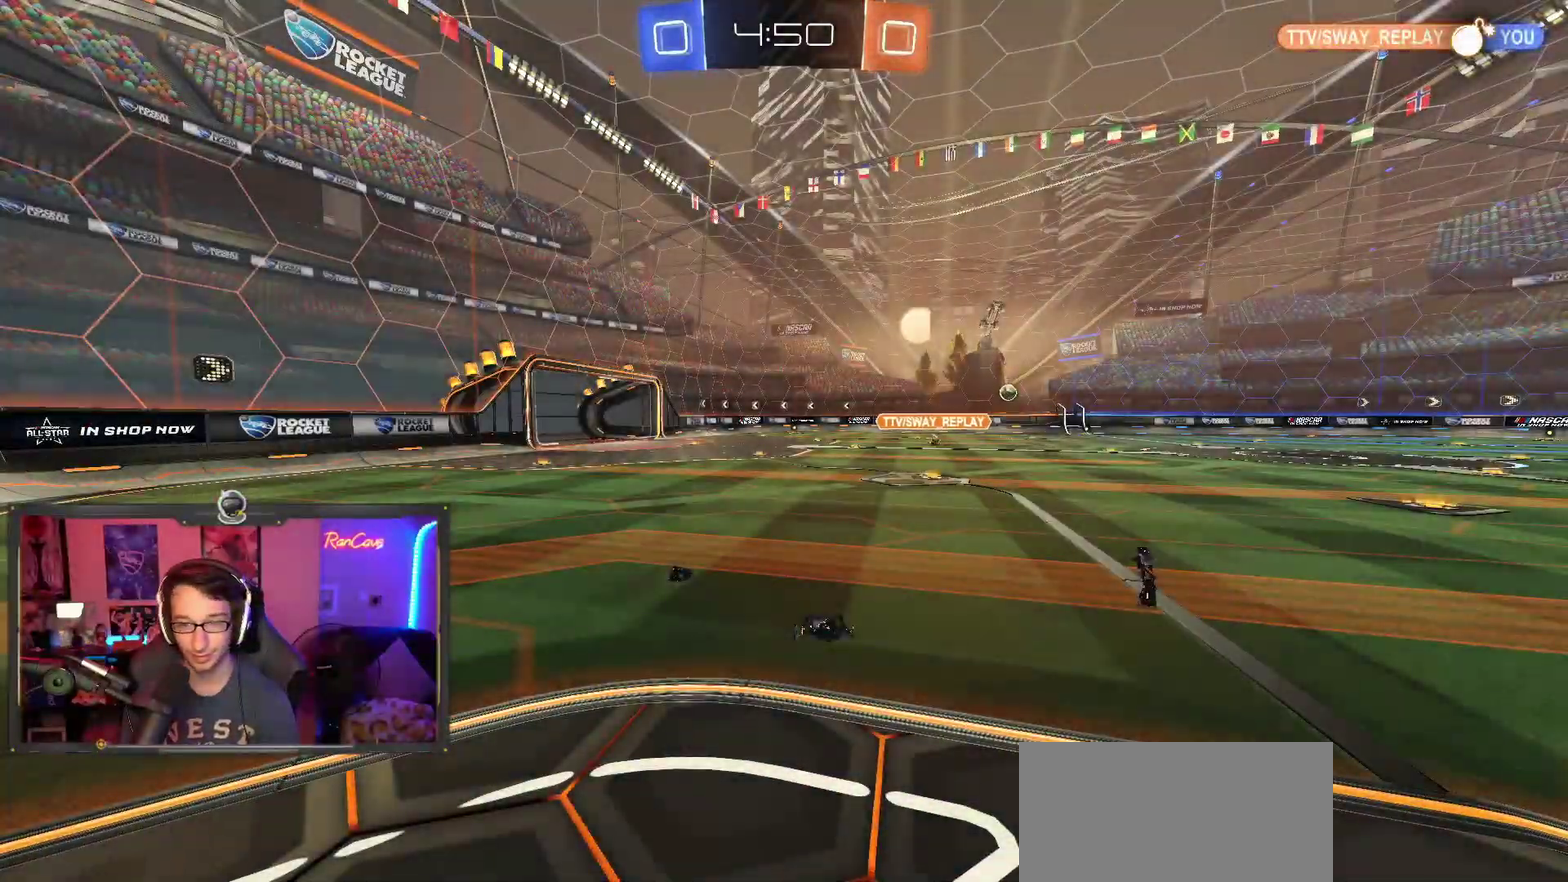
Gameplay with a controller (PlayStation layout); each line is a JSON object with the inputs held at the frame after it. "events" lists button and stick changes between this image and that frame as [ms after this image, input, new state], when the widget could be followed in between. This overlay highlights the sticks when they move; stick clicks (L3) are not distinguishable. Not read: HOME L1 R1.
{"buttons": [], "left_stick": "center", "right_stick": "center", "events": [[250, "R2", "up"]]}
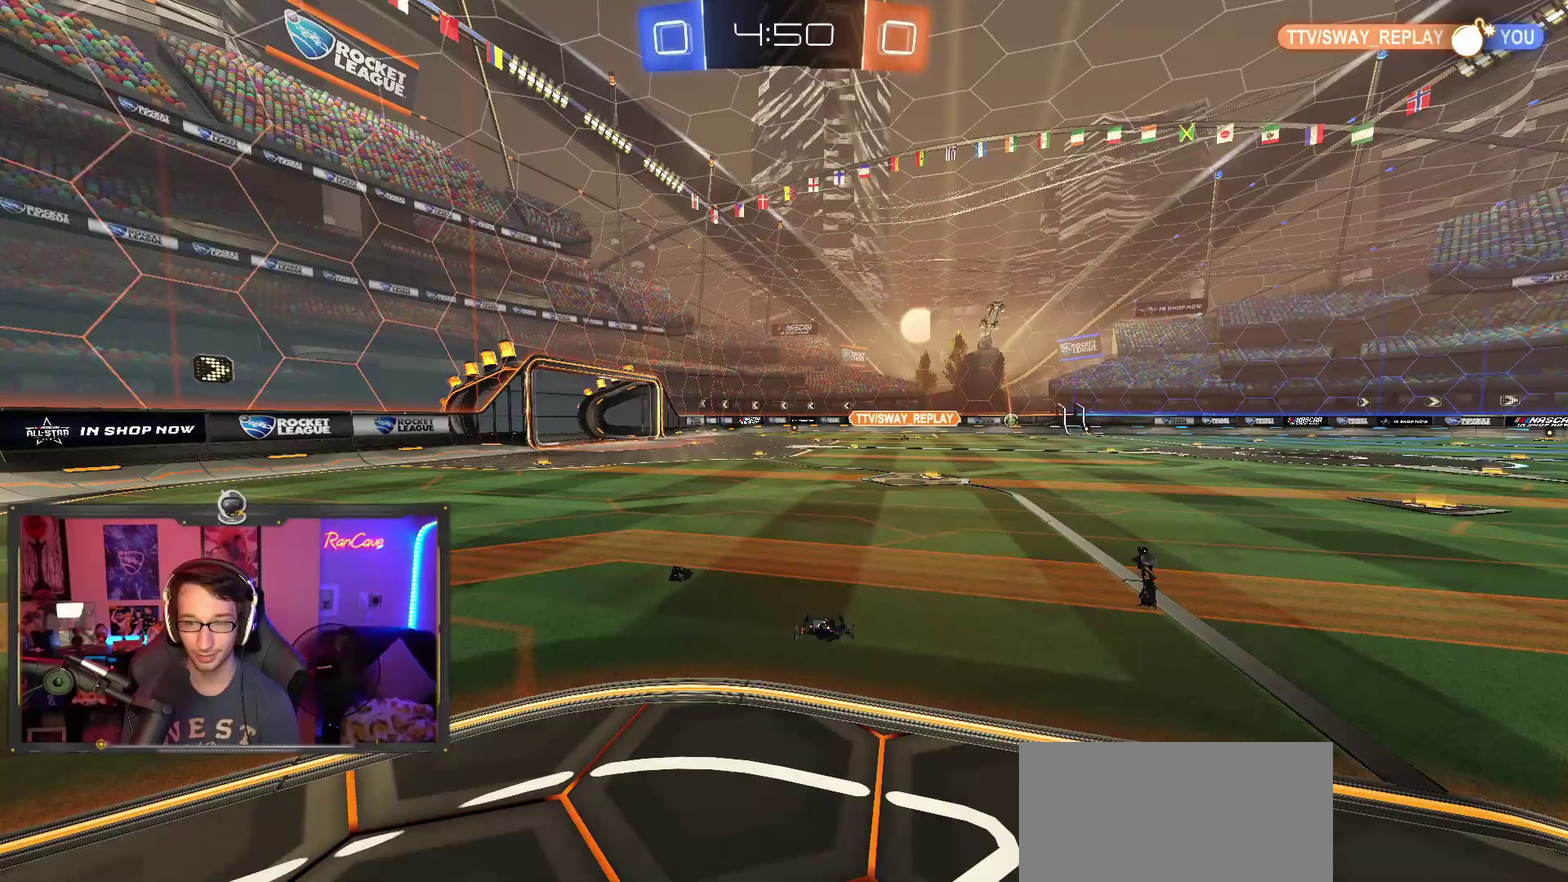
{"buttons": [], "left_stick": "center", "right_stick": "center", "events": []}
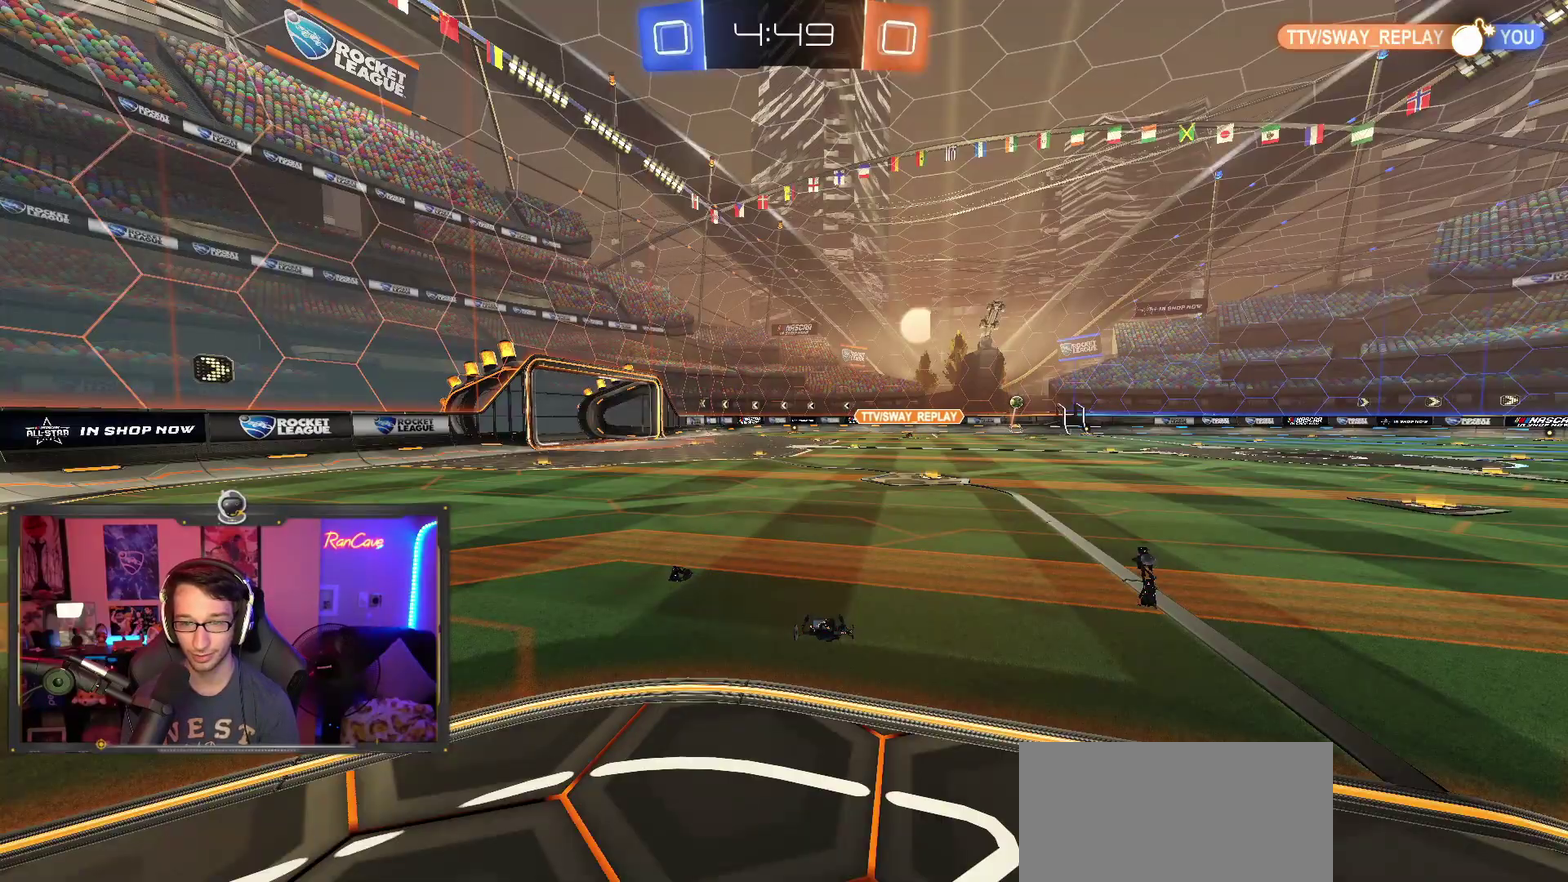
{"buttons": ["R2"], "left_stick": "right", "right_stick": "center", "events": [[183, "R2", "down"], [200, "left_stick", "right"]]}
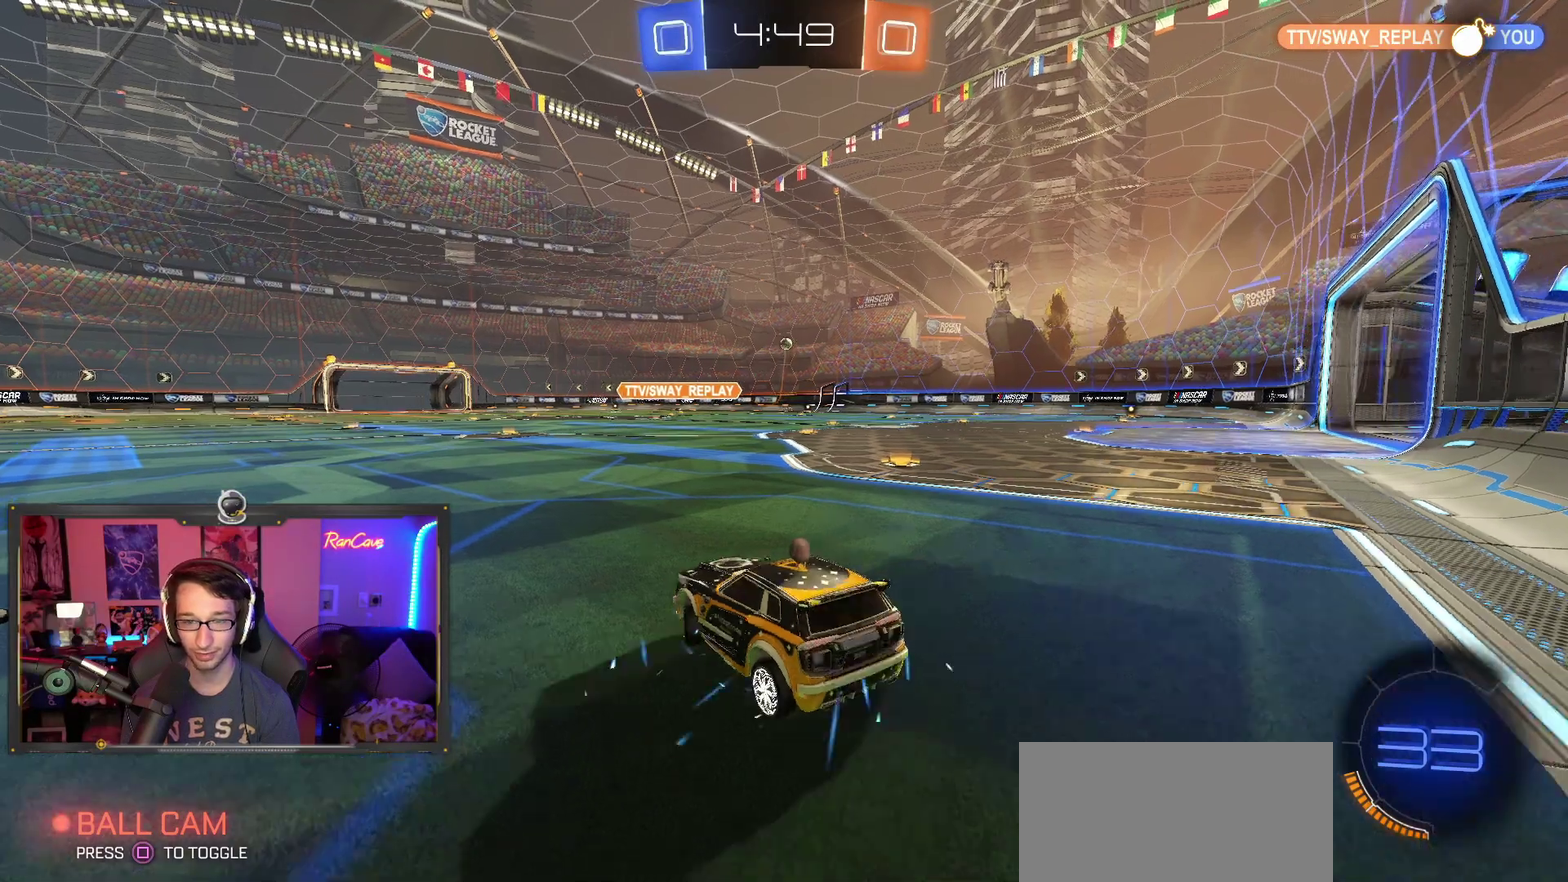
{"buttons": ["R2"], "left_stick": "center", "right_stick": "center", "events": [[317, "left_stick", "center"]]}
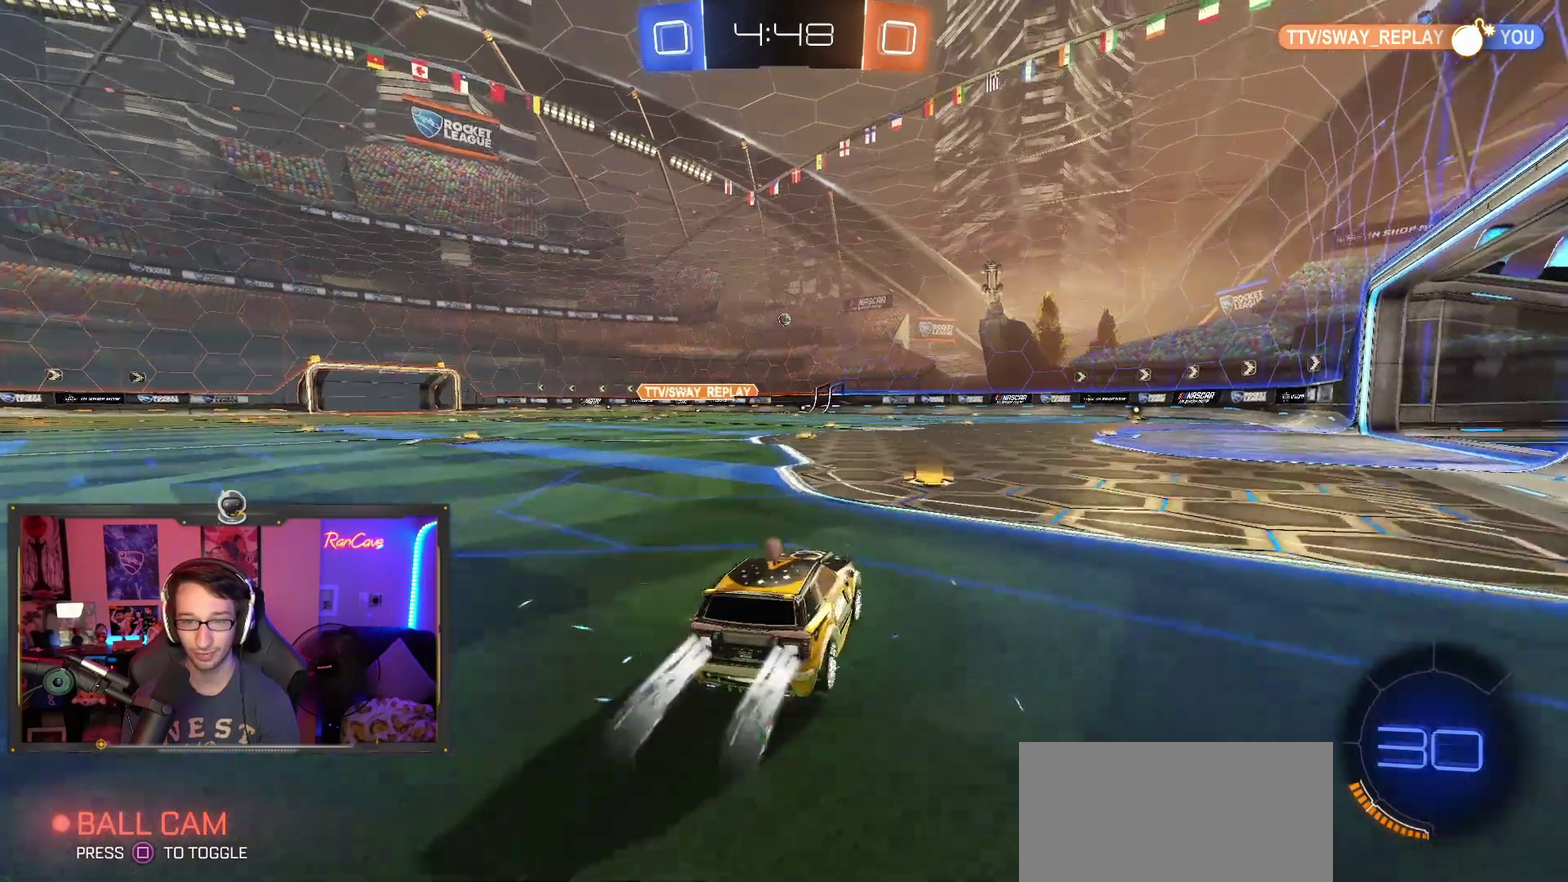
{"buttons": ["R2"], "left_stick": "up-left", "right_stick": "center", "events": [[250, "CROSS", "down"], [317, "left_stick", "up-left"], [333, "CROSS", "up"], [383, "CROSS", "down"], [500, "CROSS", "up"]]}
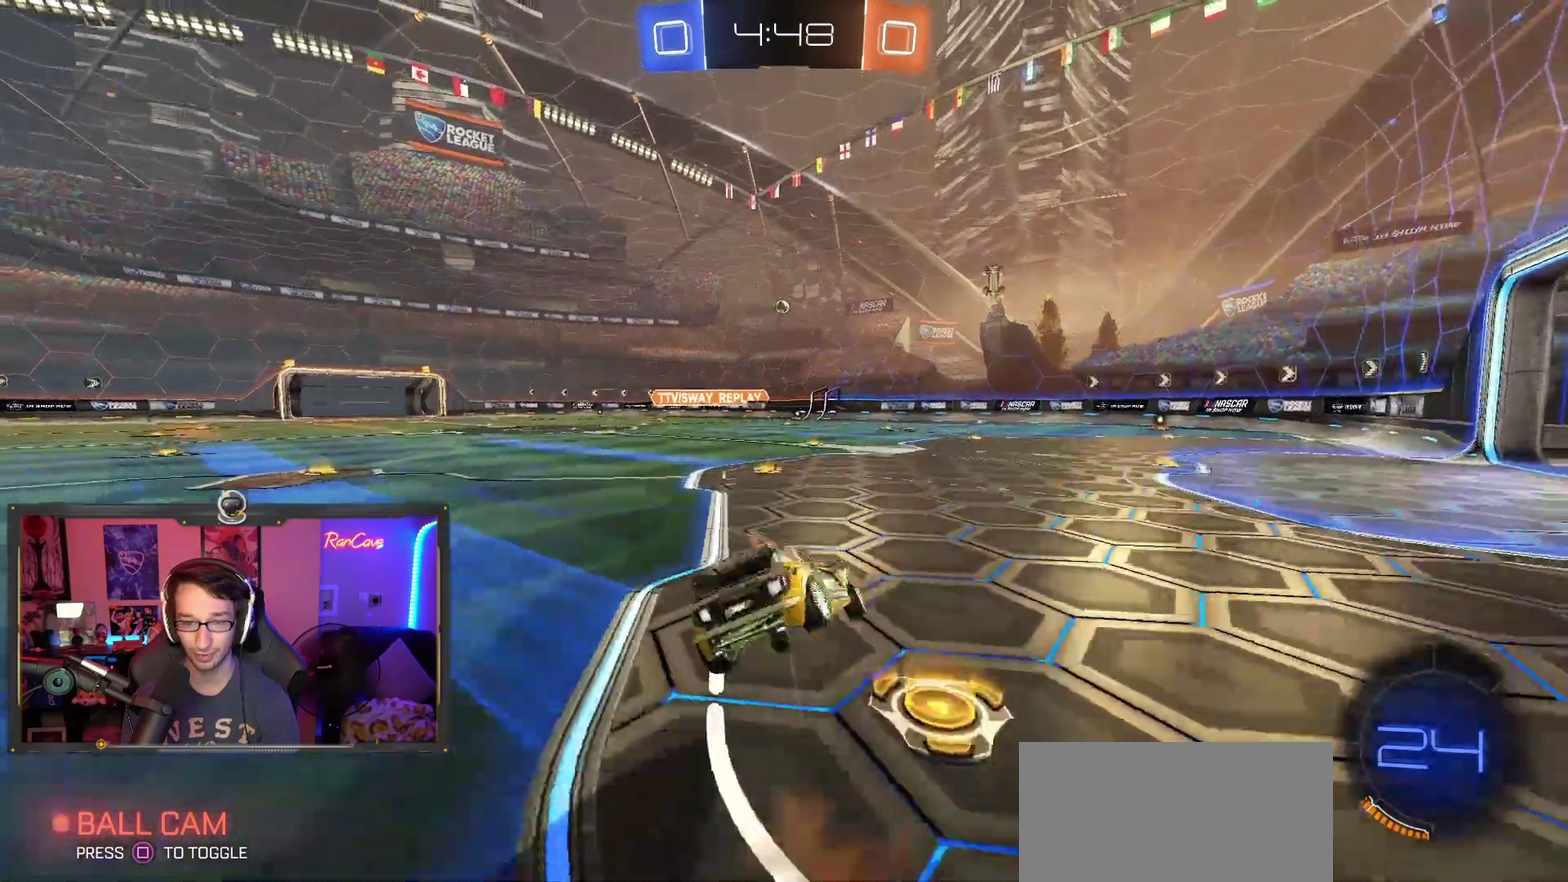
{"buttons": [], "left_stick": "center", "right_stick": "center", "events": [[117, "left_stick", "center"], [383, "R2", "up"]]}
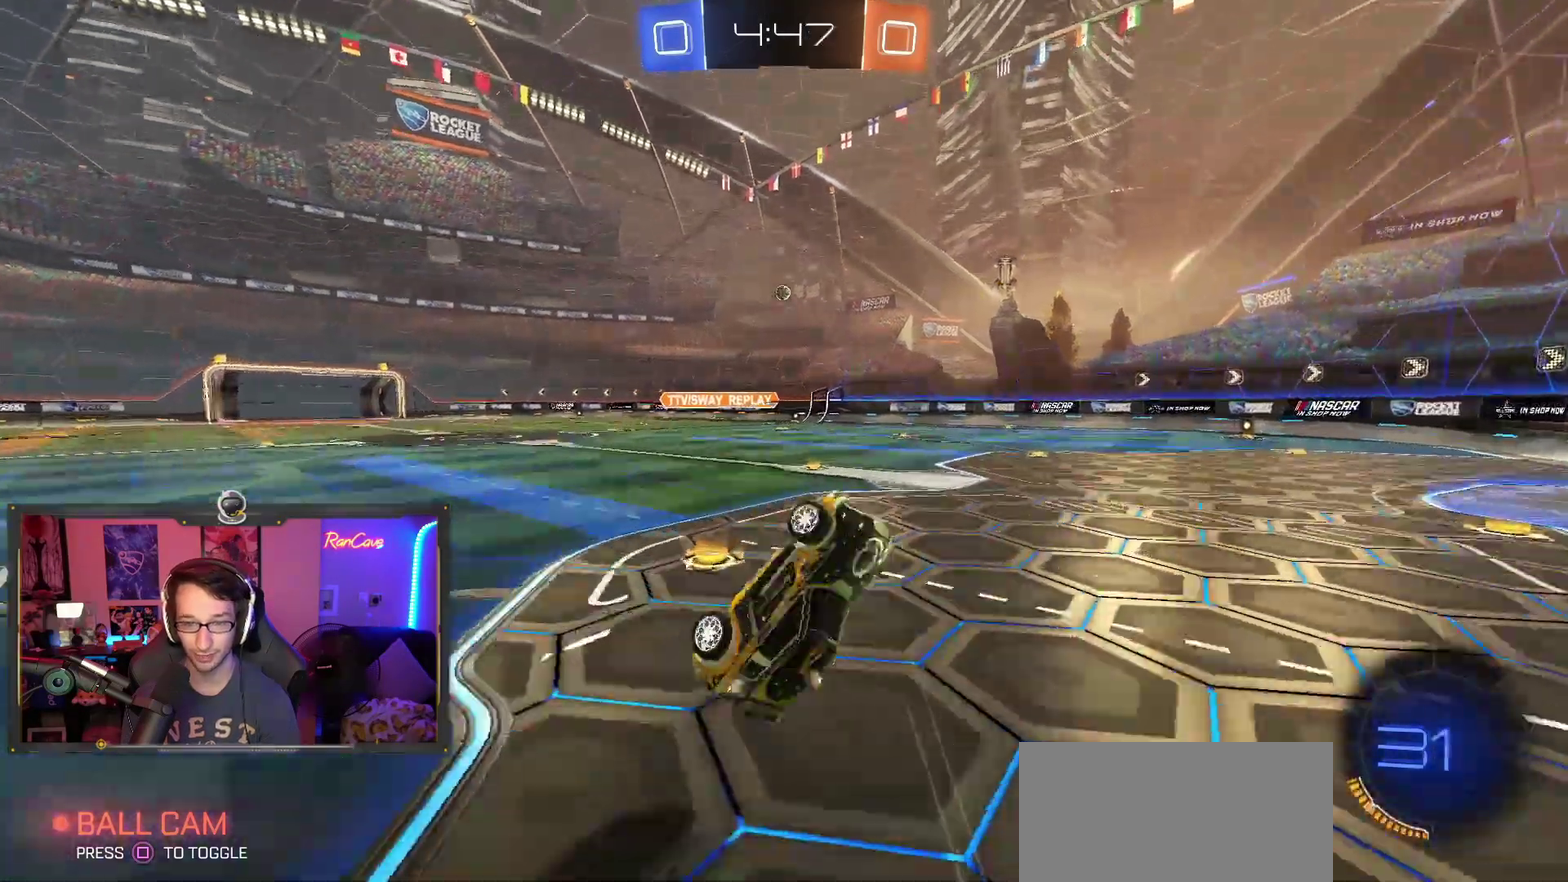
{"buttons": [], "left_stick": "center", "right_stick": "center", "events": []}
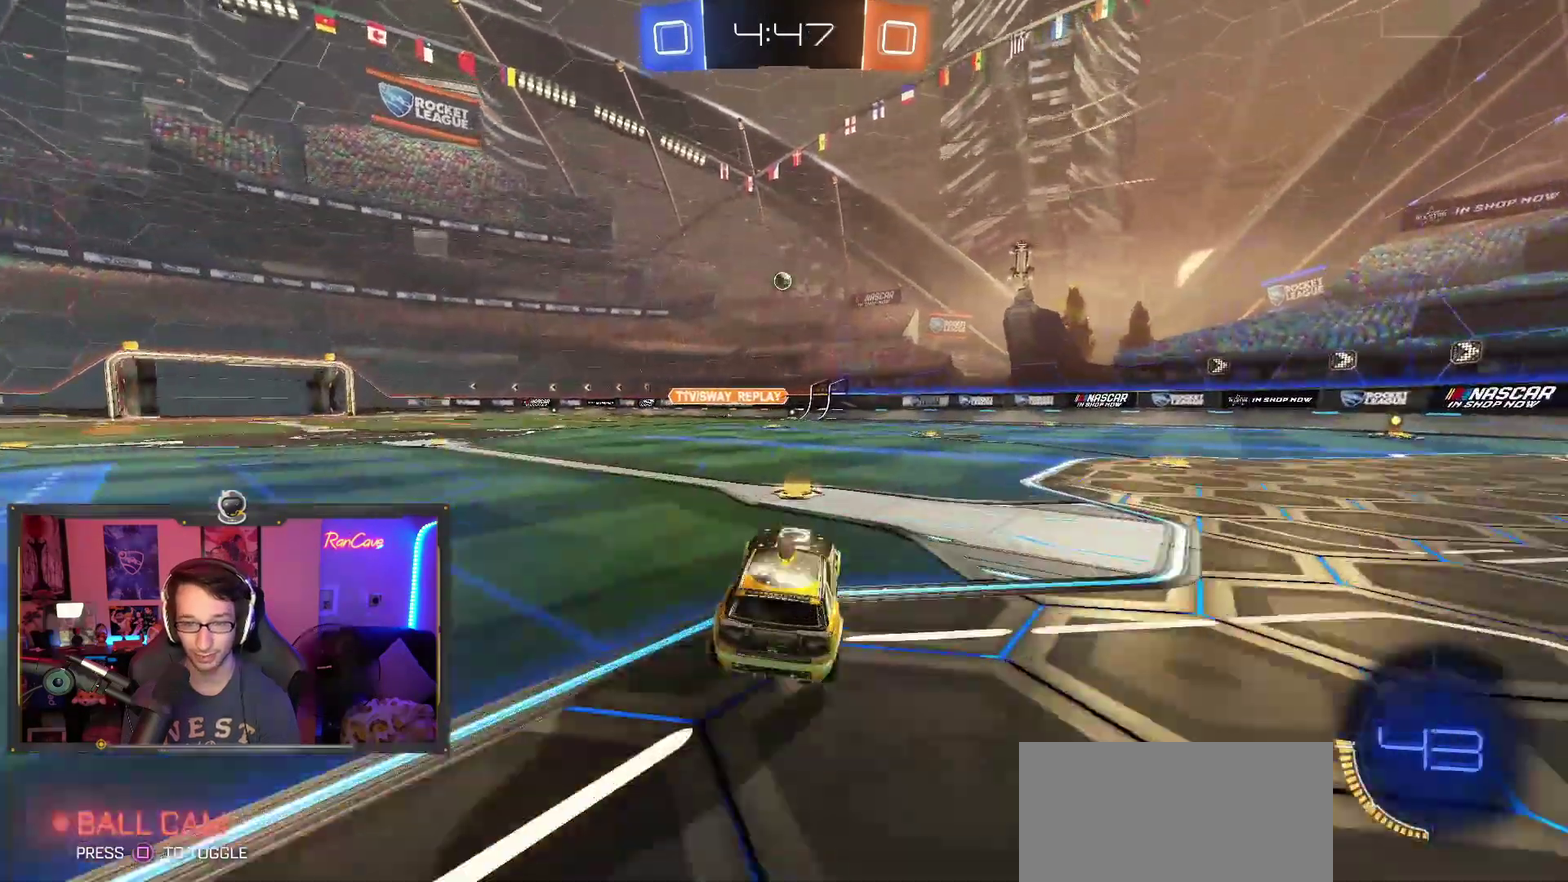
{"buttons": ["R2"], "left_stick": "right", "right_stick": "center", "events": [[400, "R2", "down"], [450, "left_stick", "right"]]}
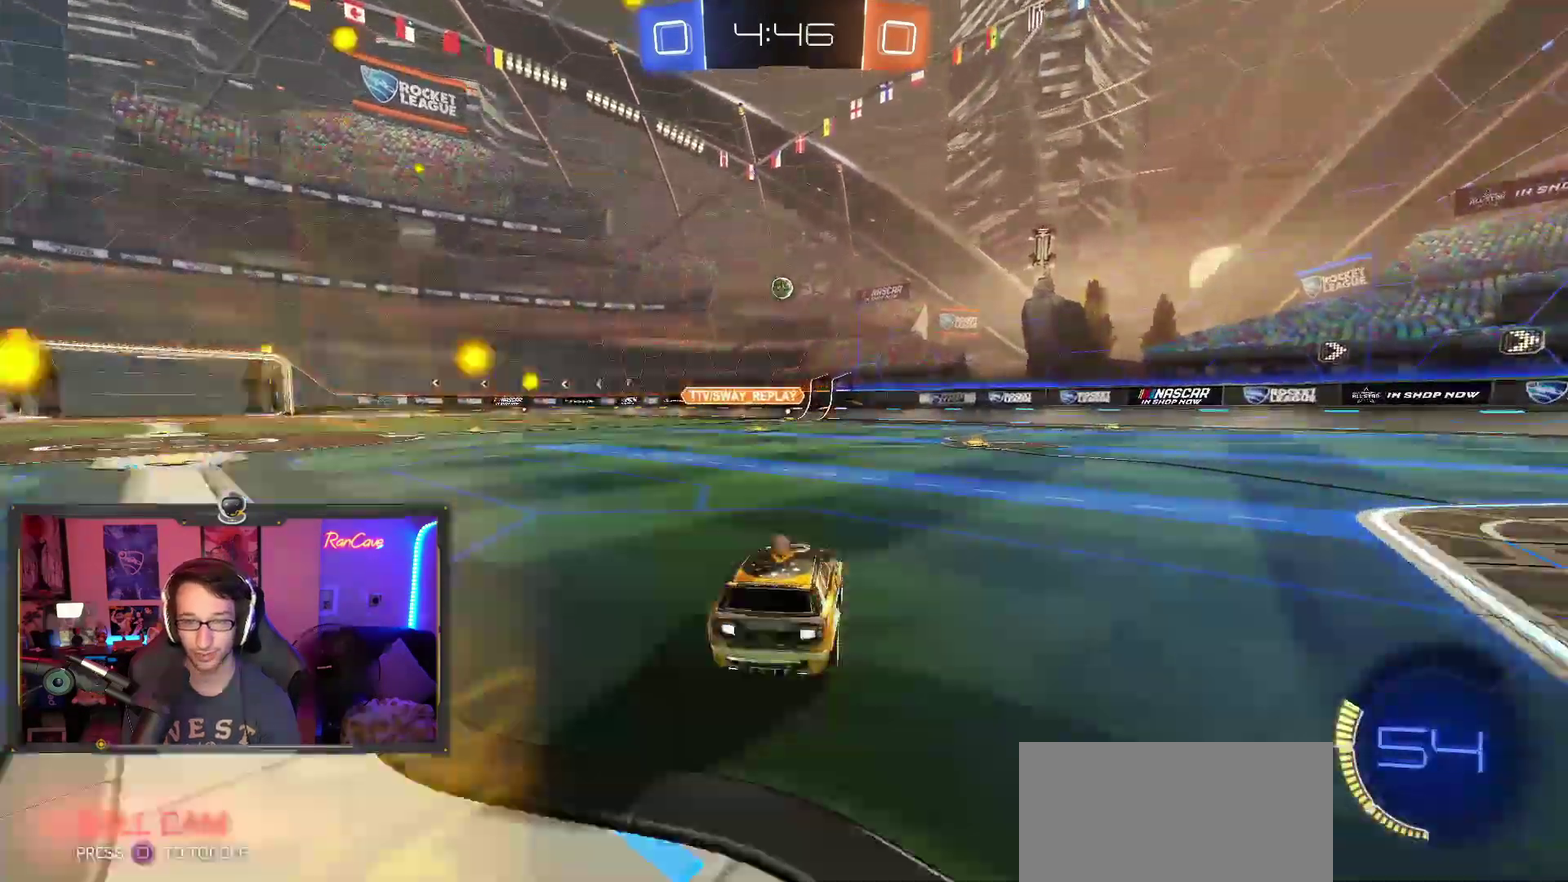
{"buttons": ["R2"], "left_stick": "center", "right_stick": "center", "events": [[50, "left_stick", "center"]]}
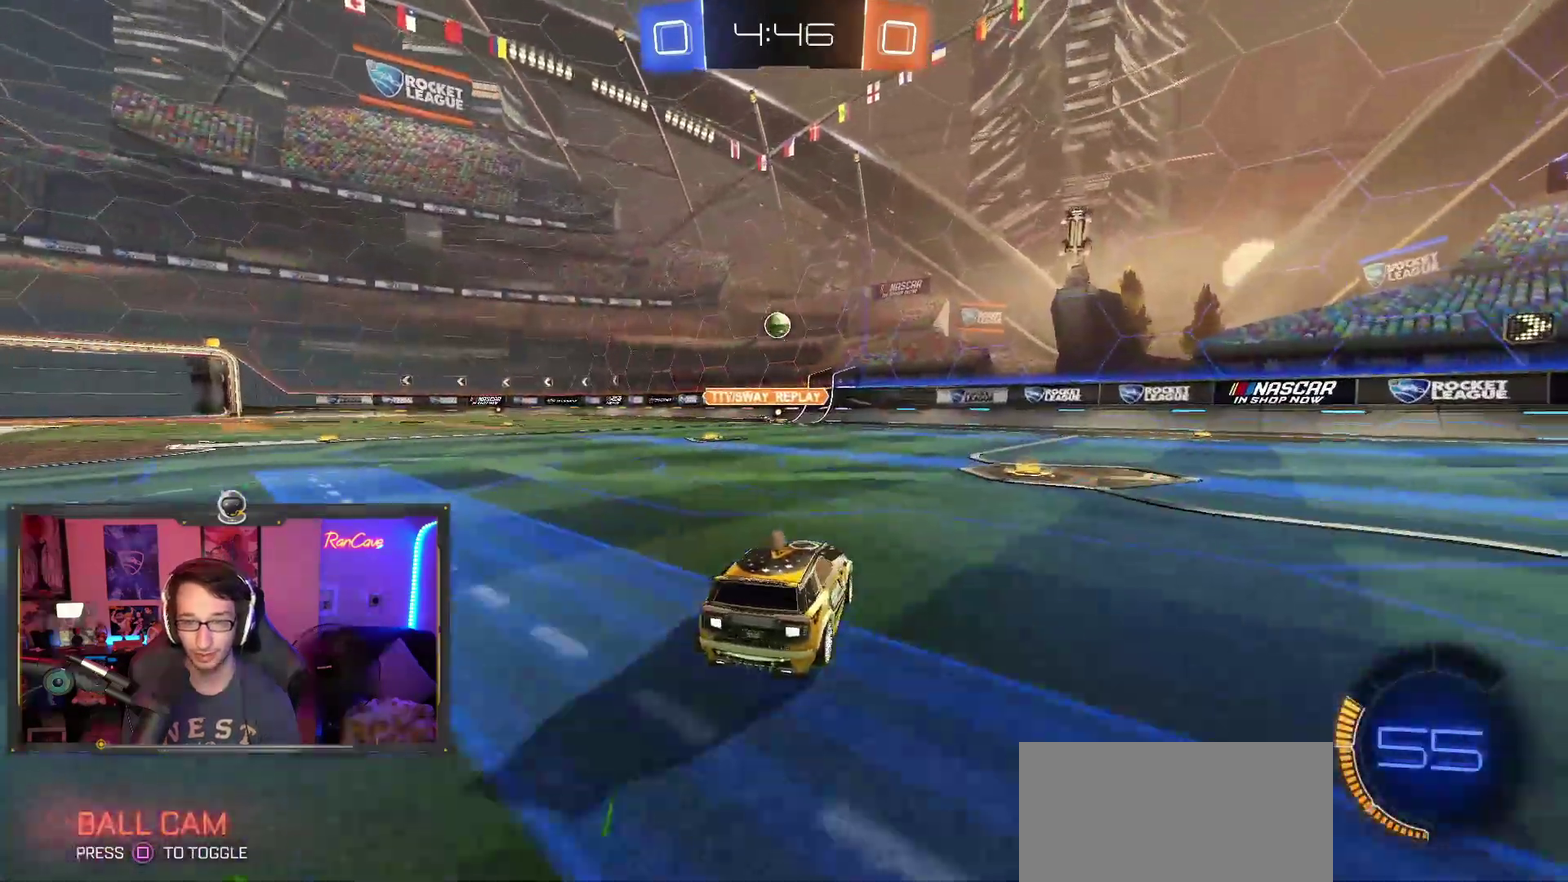
{"buttons": ["R2"], "left_stick": "right", "right_stick": "center", "events": [[100, "left_stick", "right"], [200, "left_stick", "center"], [317, "left_stick", "right"]]}
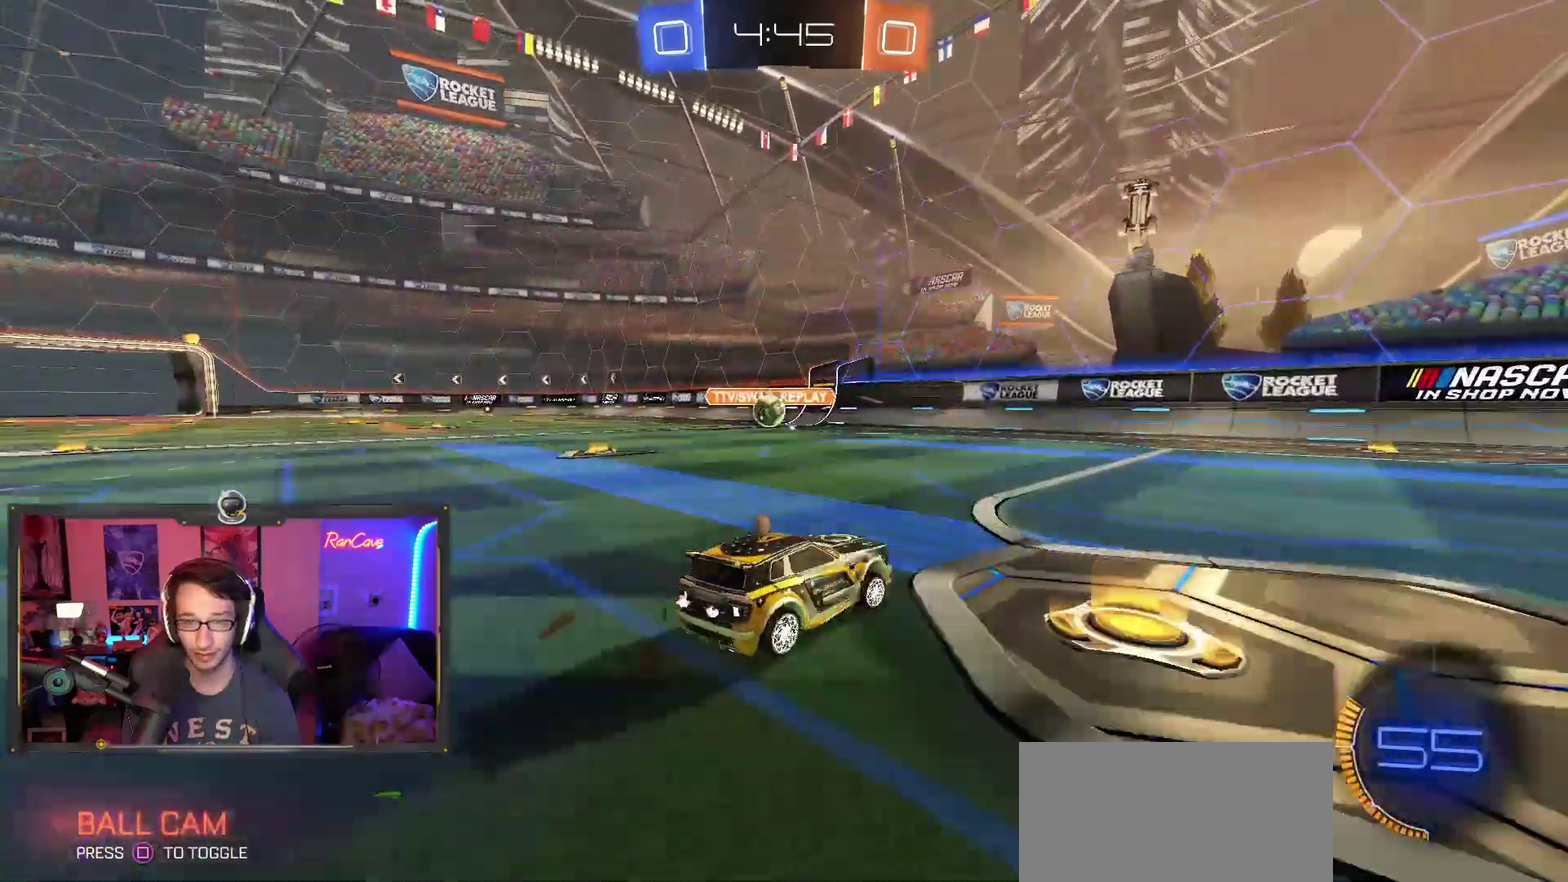
{"buttons": ["SQUARE", "R2"], "left_stick": "left", "right_stick": "center", "events": [[417, "left_stick", "center"], [483, "SQUARE", "down"], [483, "left_stick", "left"]]}
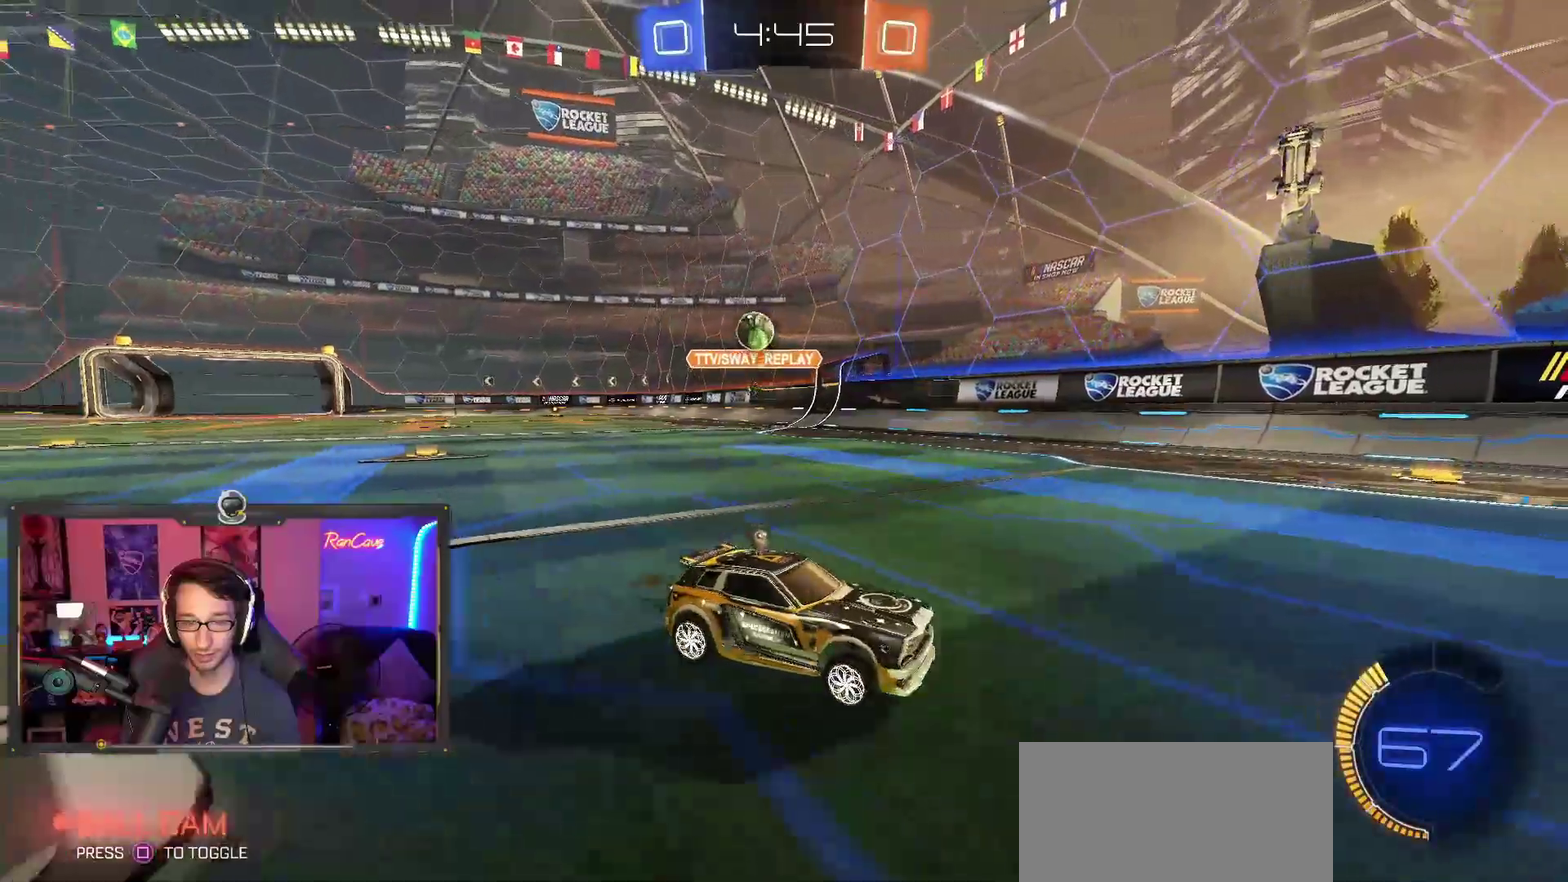
{"buttons": ["SQUARE", "R2"], "left_stick": "center", "right_stick": "center", "events": [[83, "left_stick", "center"], [150, "SQUARE", "up"], [250, "left_stick", "right"], [450, "left_stick", "center"], [467, "SQUARE", "down"]]}
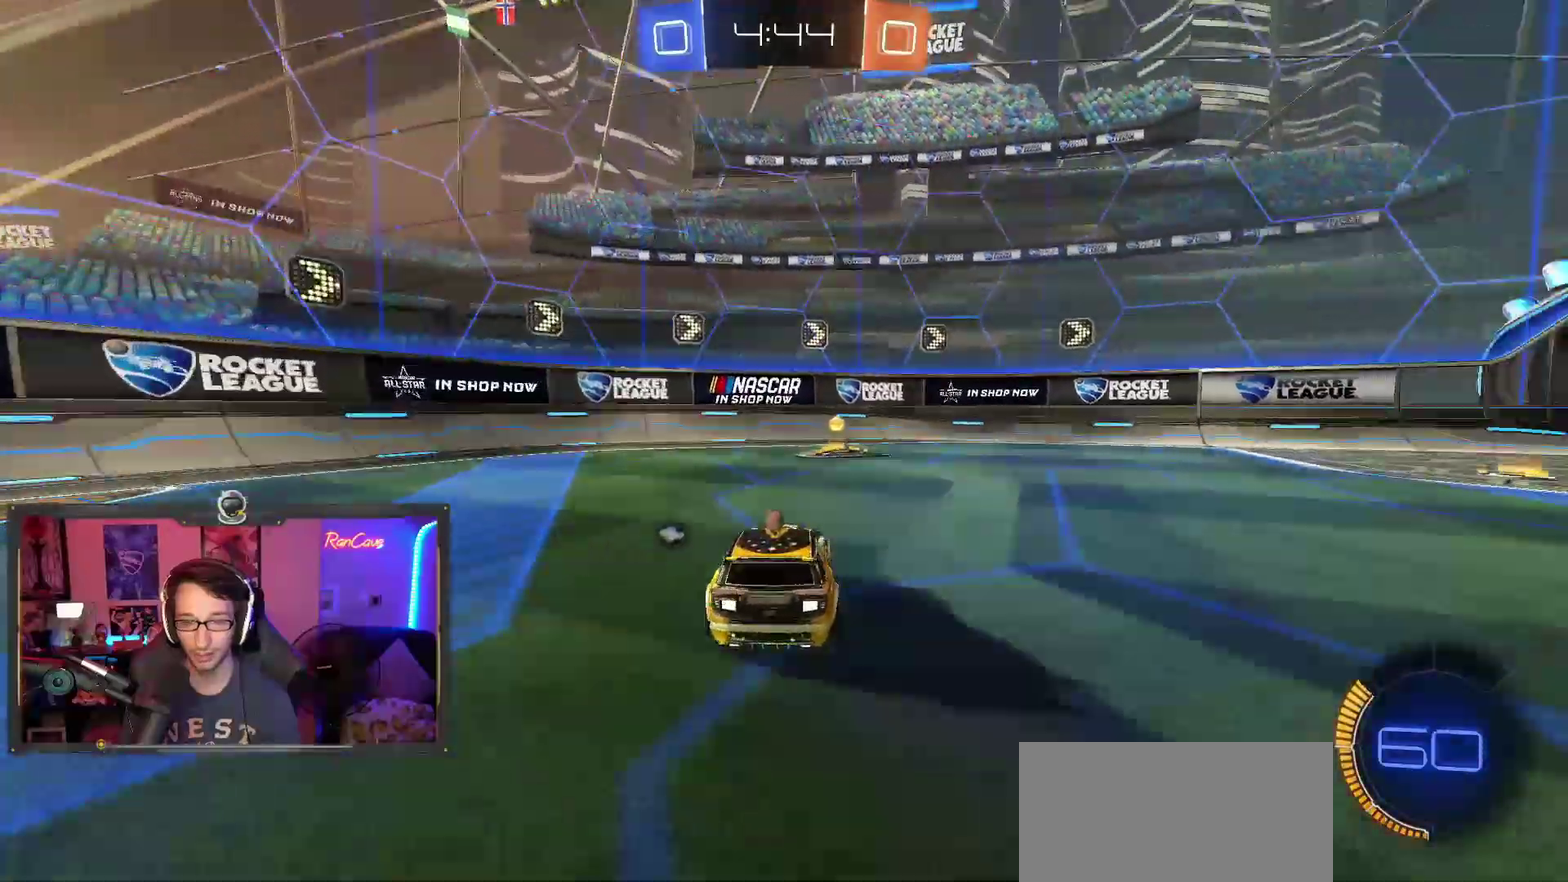
{"buttons": ["R2"], "left_stick": "right", "right_stick": "center", "events": [[100, "SQUARE", "up"], [500, "left_stick", "right"]]}
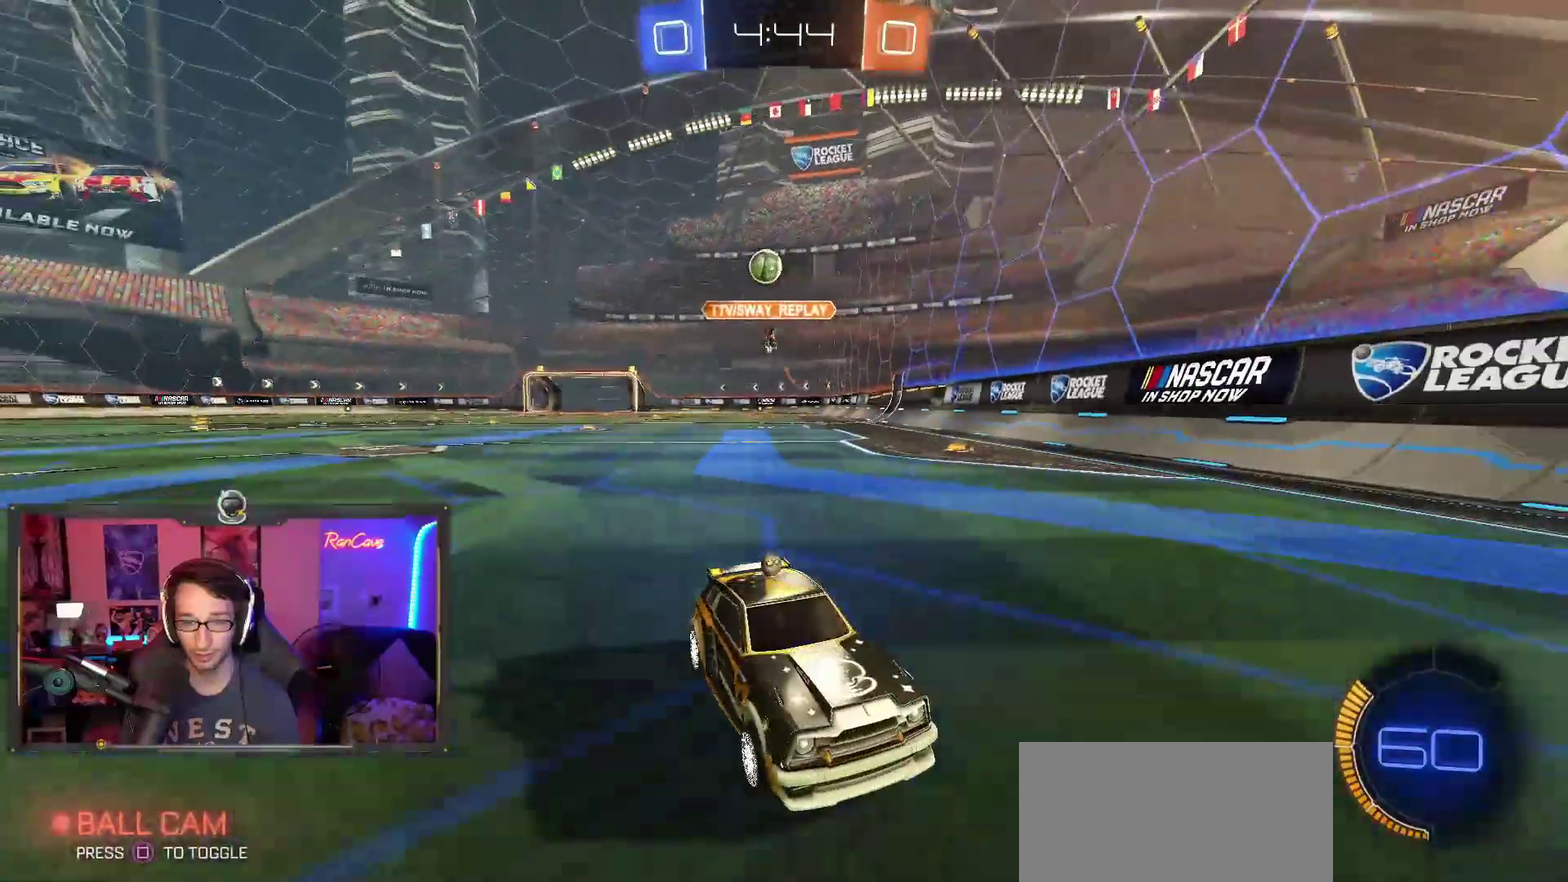
{"buttons": ["R2"], "left_stick": "right", "right_stick": "center", "events": []}
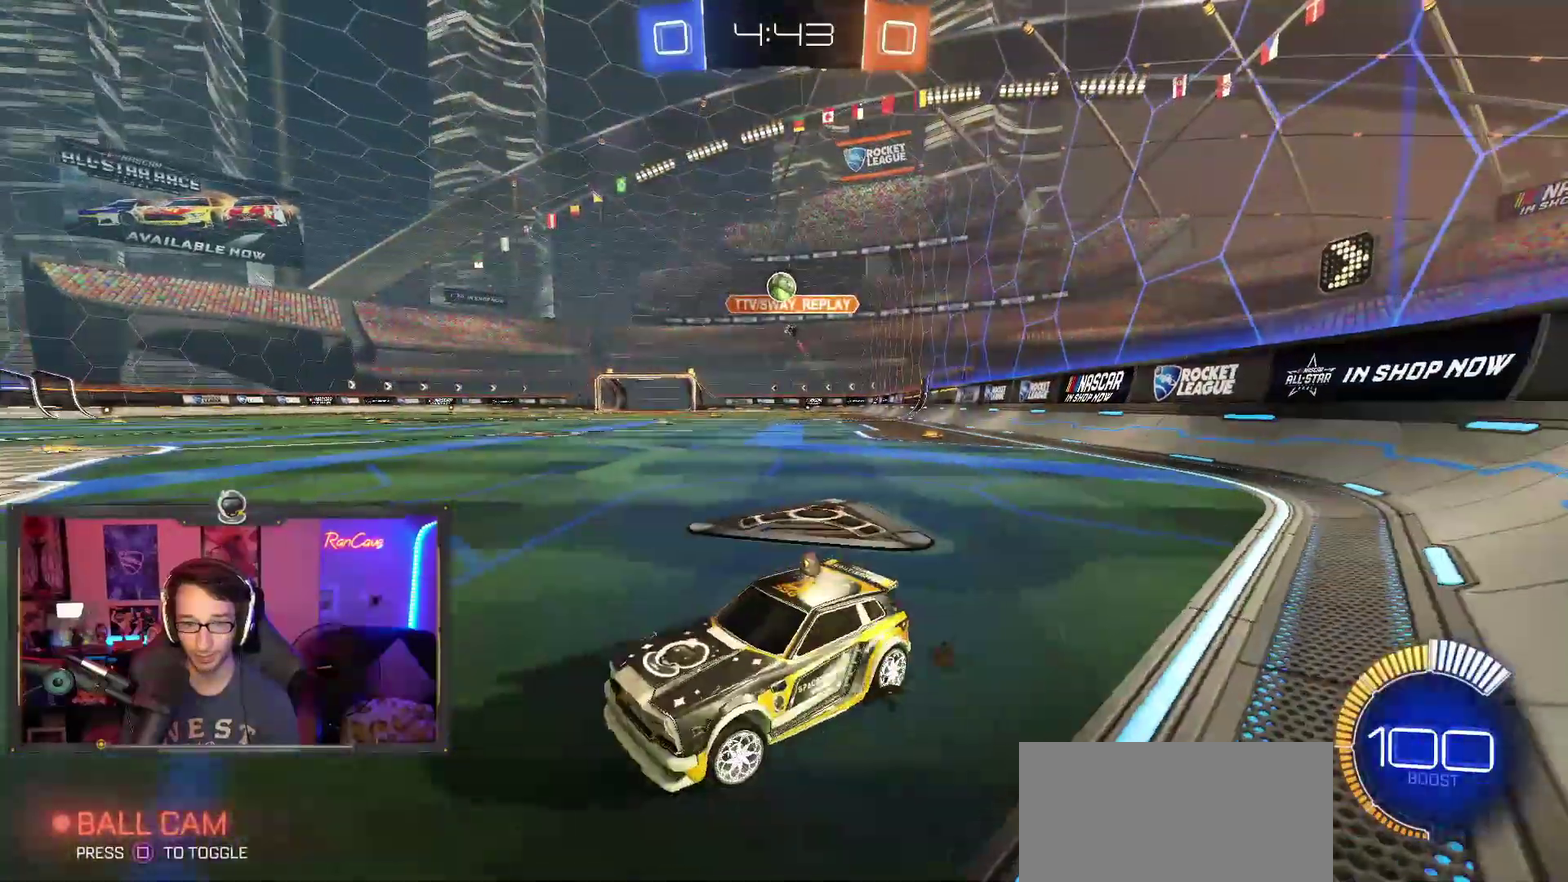
{"buttons": ["R2"], "left_stick": "right", "right_stick": "center", "events": []}
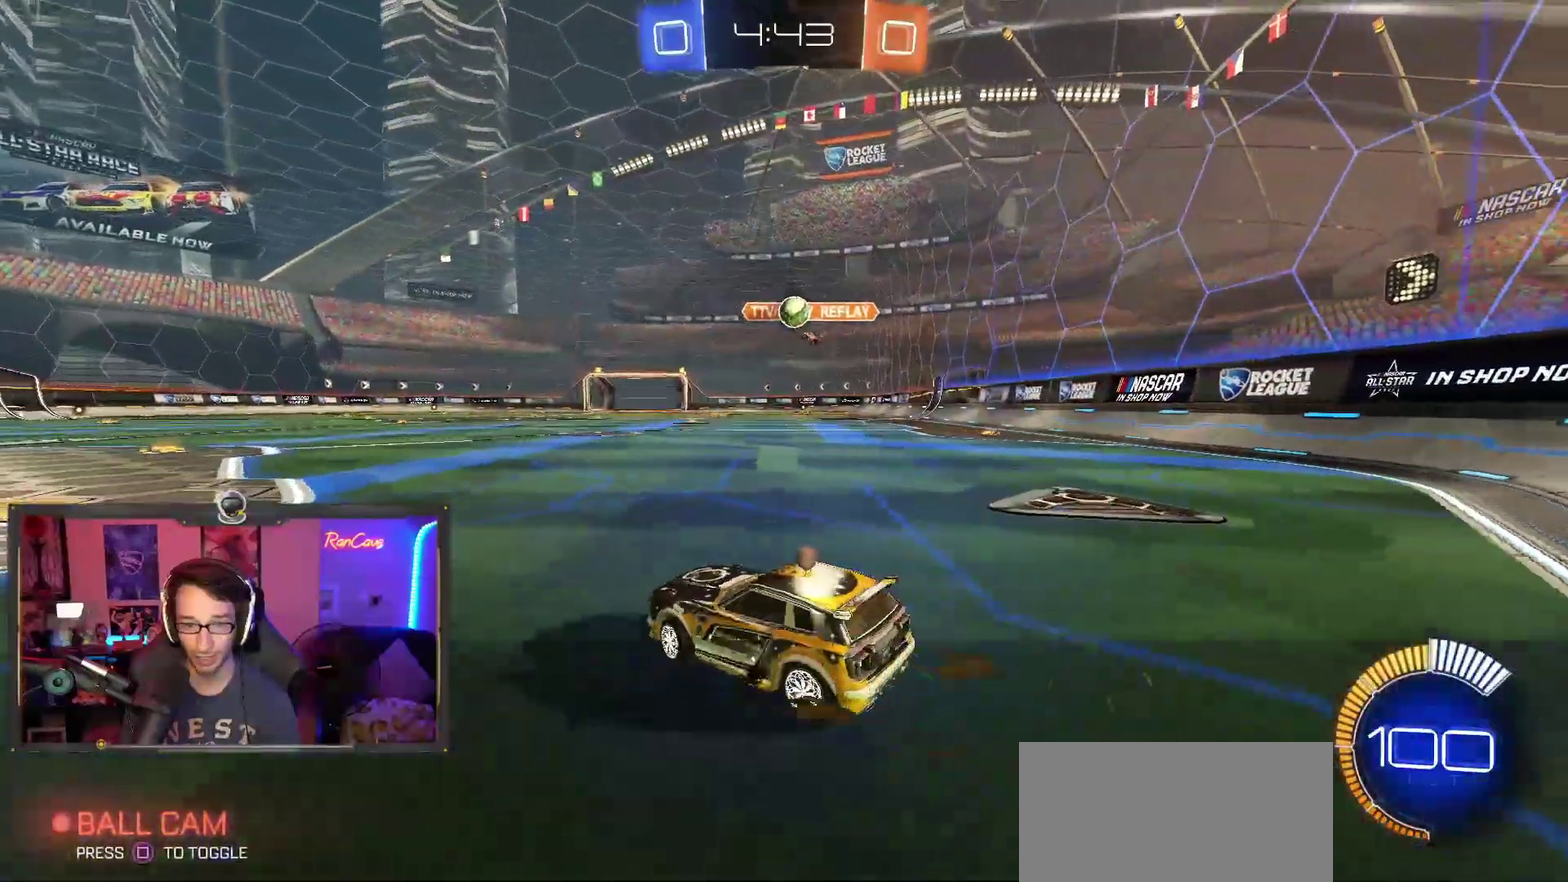
{"buttons": ["R2"], "left_stick": "up-left", "right_stick": "center", "events": [[133, "left_stick", "up-right"], [183, "left_stick", "center"], [350, "left_stick", "up-left"]]}
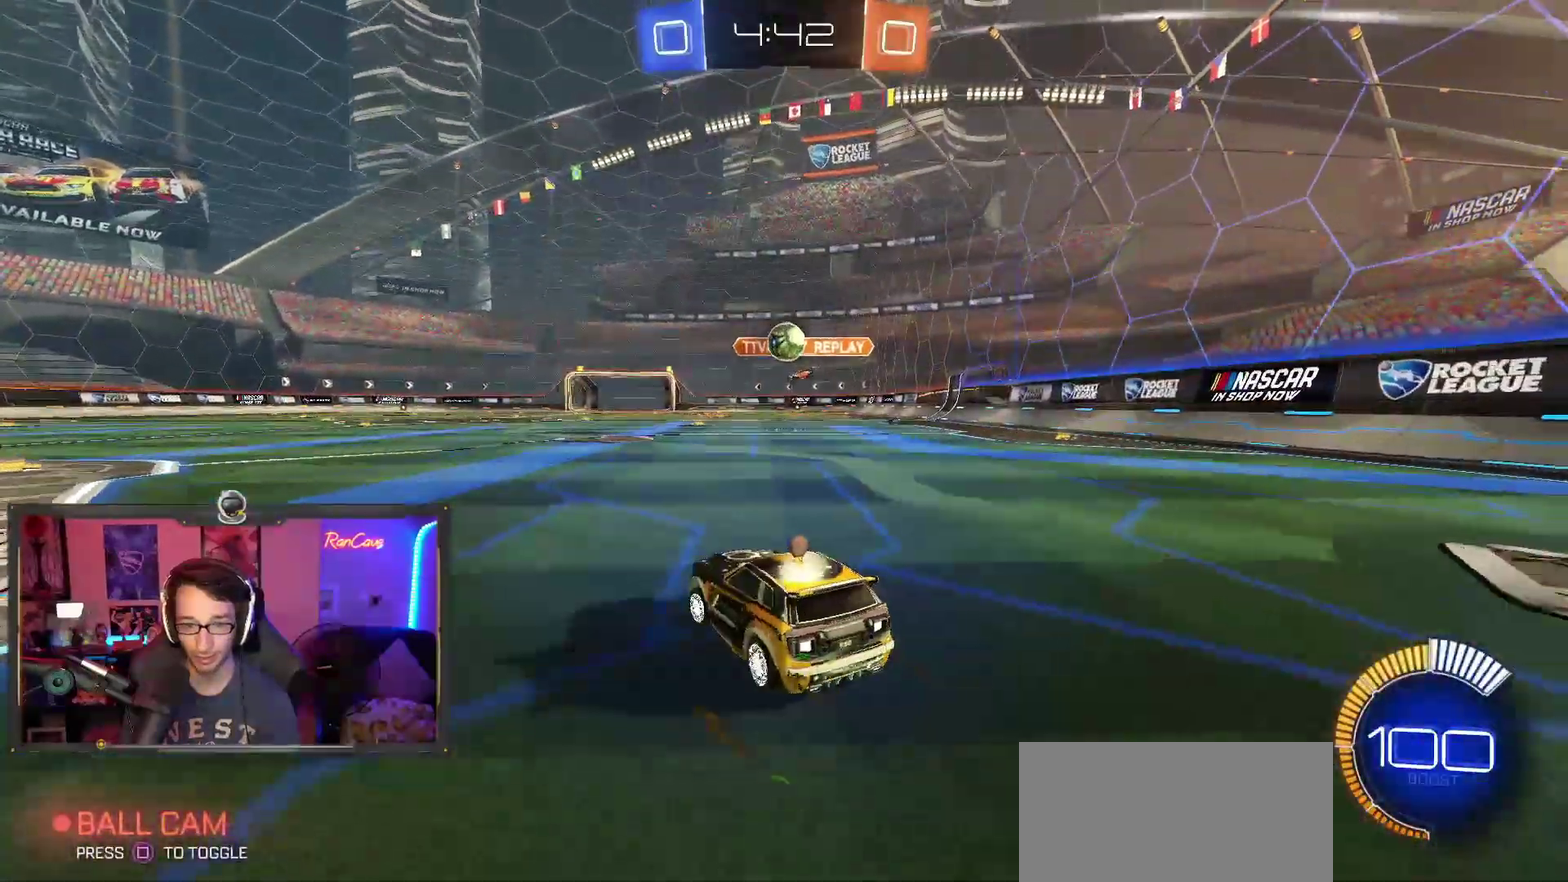
{"buttons": ["R2"], "left_stick": "right", "right_stick": "center", "events": [[33, "R2", "up"], [133, "L2", "down"], [300, "L2", "up"], [300, "R2", "down"], [333, "left_stick", "left"], [383, "left_stick", "center"], [500, "left_stick", "right"]]}
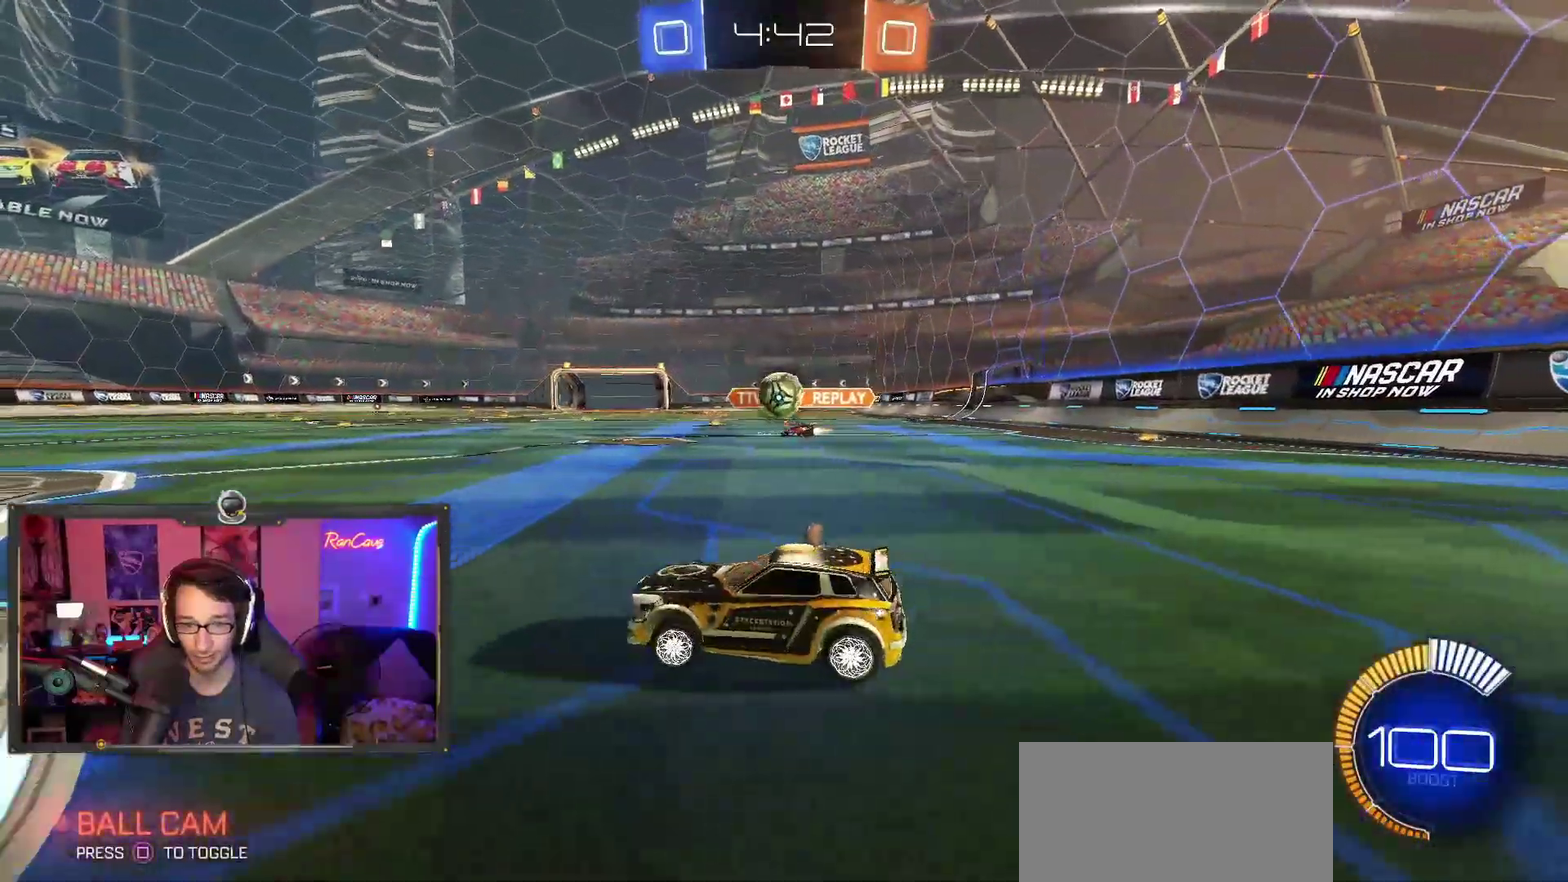
{"buttons": [], "left_stick": "center", "right_stick": "center", "events": [[283, "left_stick", "center"], [417, "R2", "up"]]}
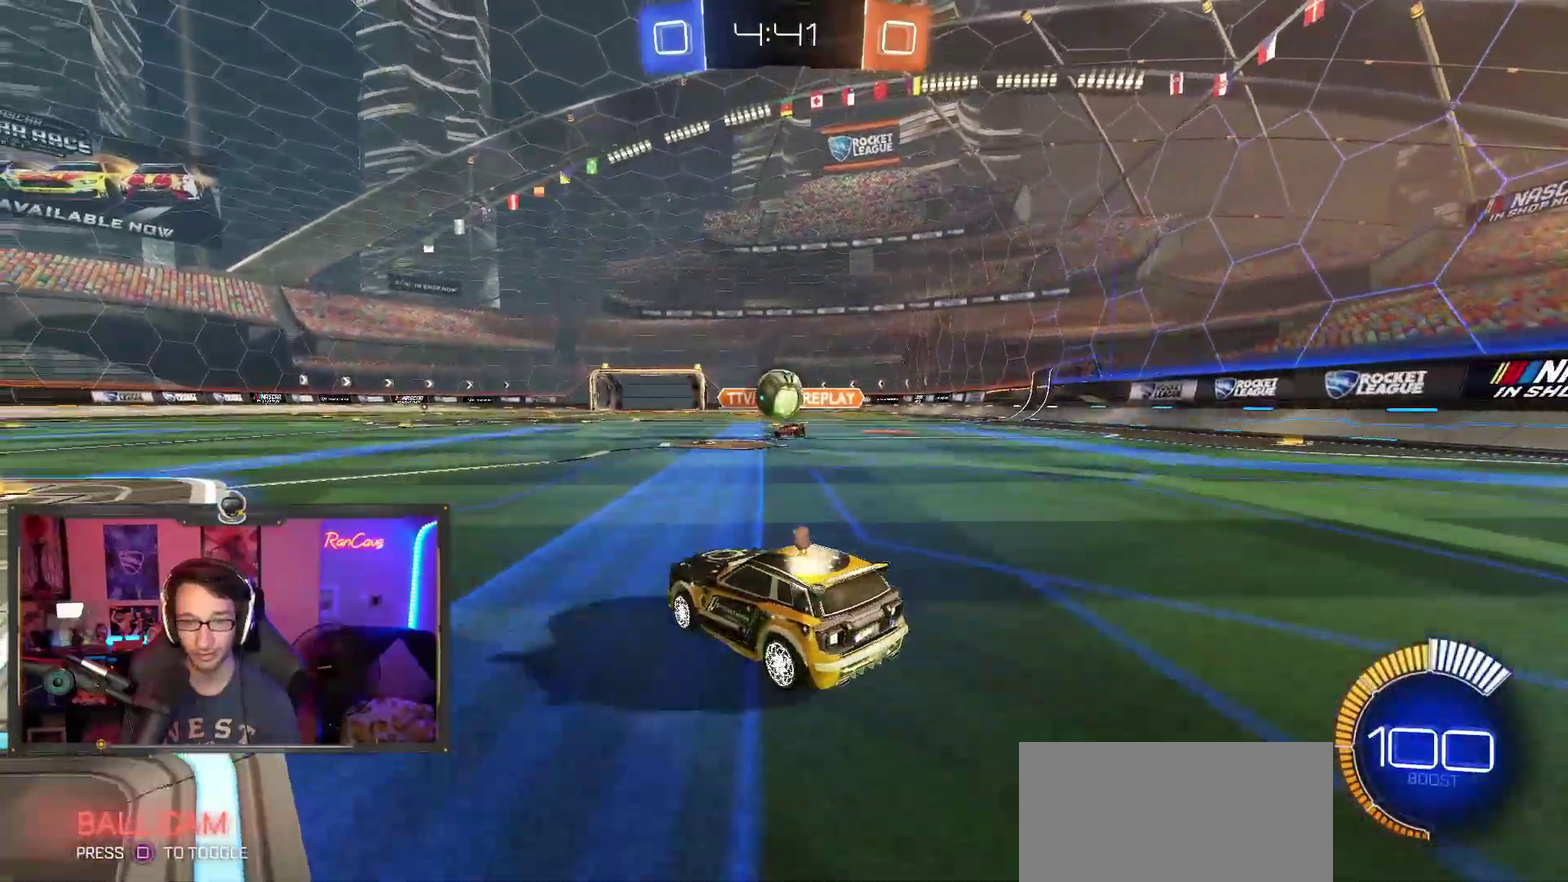
{"buttons": [], "left_stick": "center", "right_stick": "center", "events": [[350, "left_stick", "left"], [367, "R2", "down"], [450, "R2", "up"], [483, "left_stick", "center"]]}
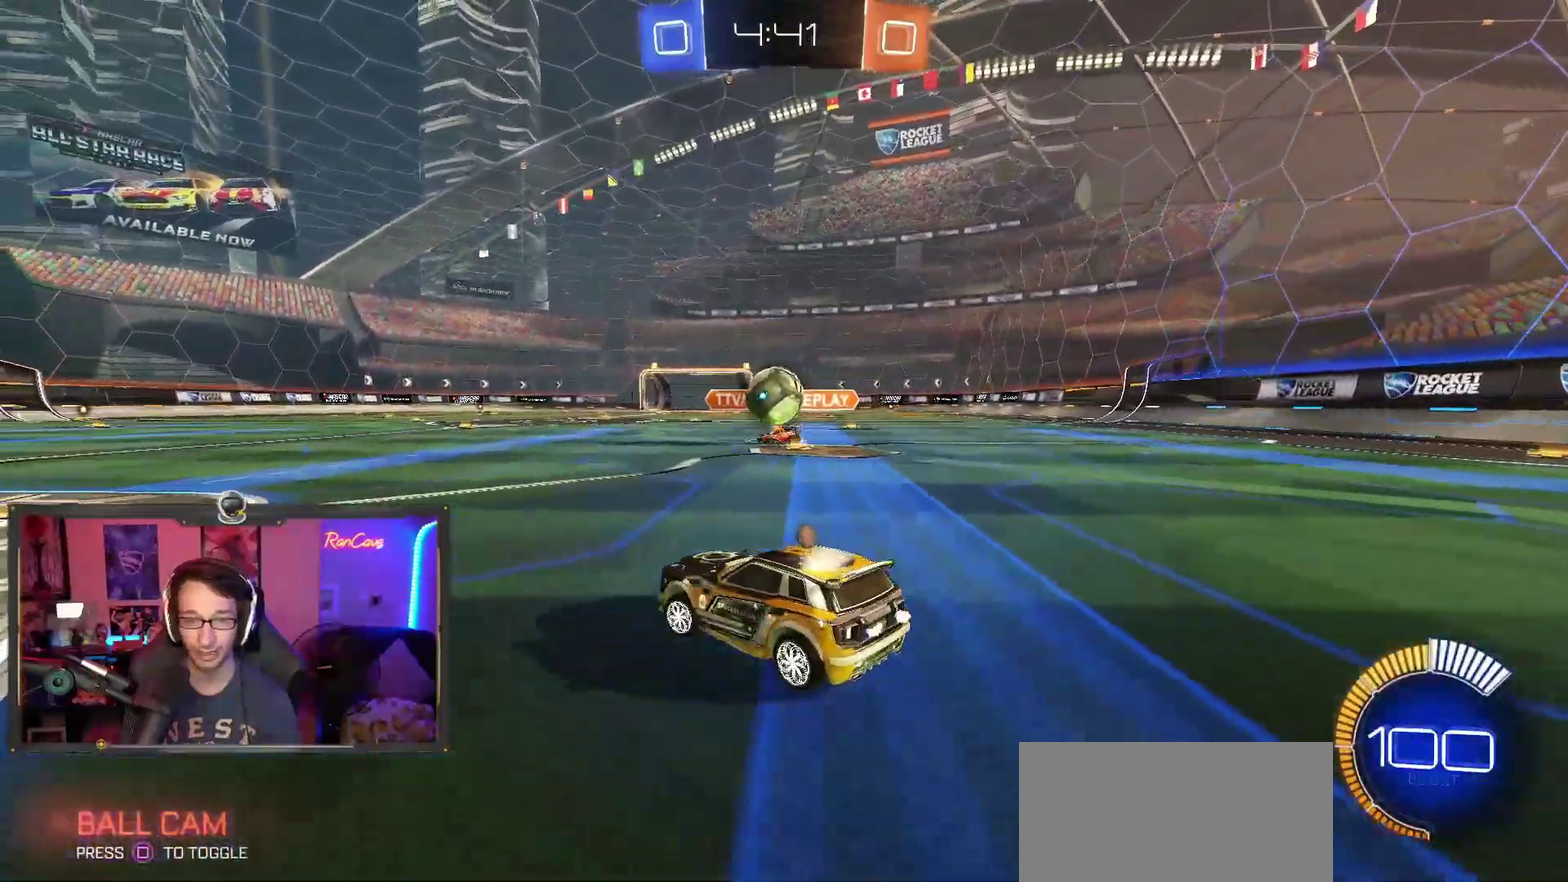
{"buttons": ["R2"], "left_stick": "center", "right_stick": "center", "events": [[33, "L2", "down"], [33, "left_stick", "right"], [150, "left_stick", "center"], [167, "L2", "up"], [167, "R2", "down"], [283, "left_stick", "left"], [467, "left_stick", "center"]]}
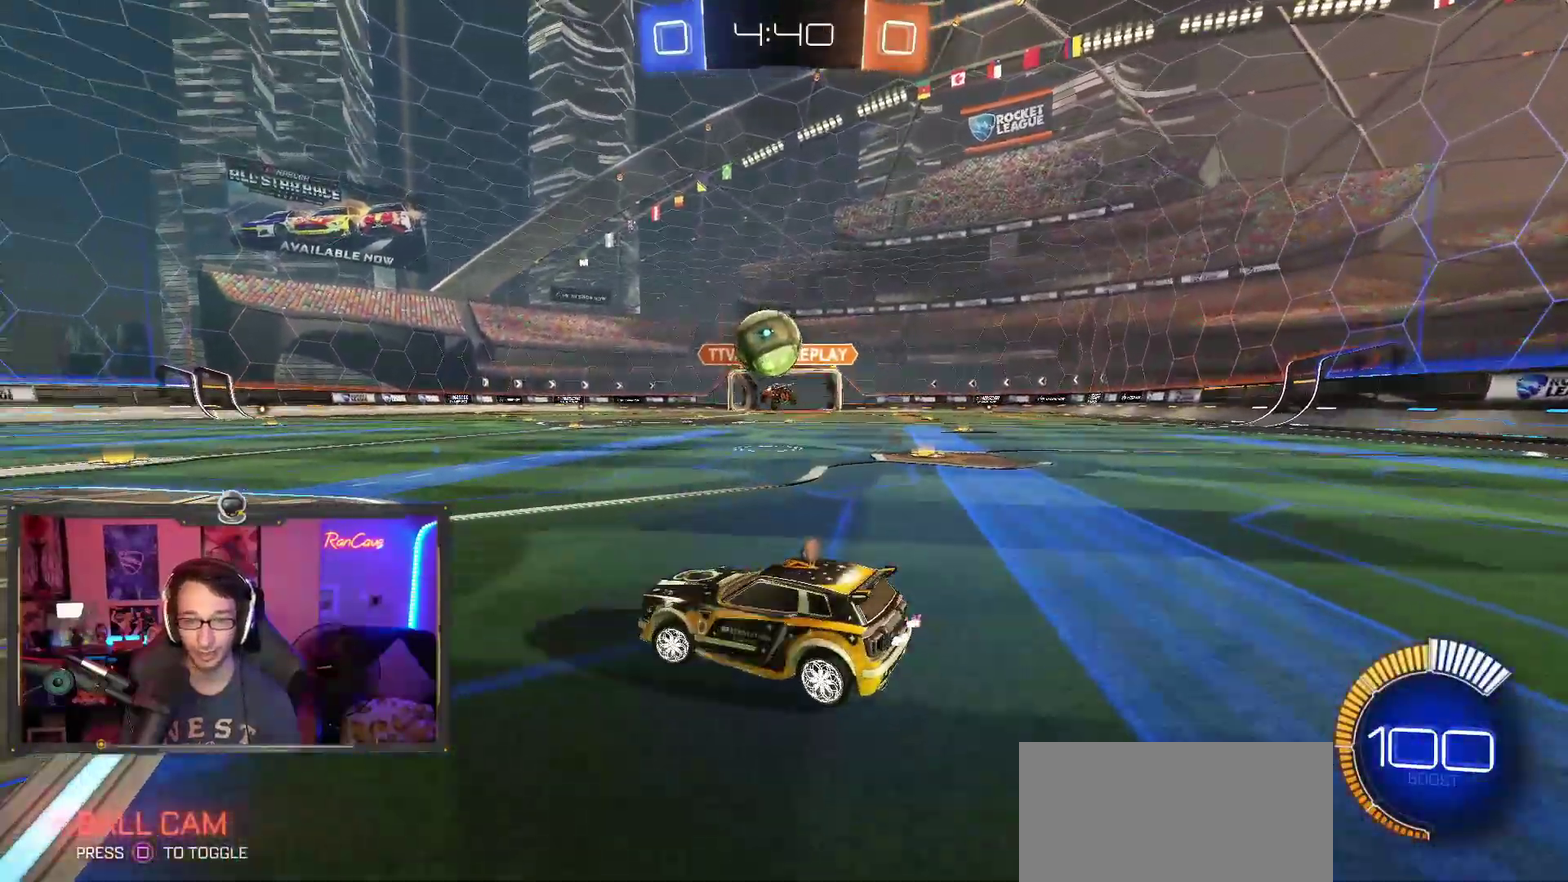
{"buttons": ["R2"], "left_stick": "up-left", "right_stick": "center", "events": [[250, "left_stick", "left"], [400, "left_stick", "up-left"]]}
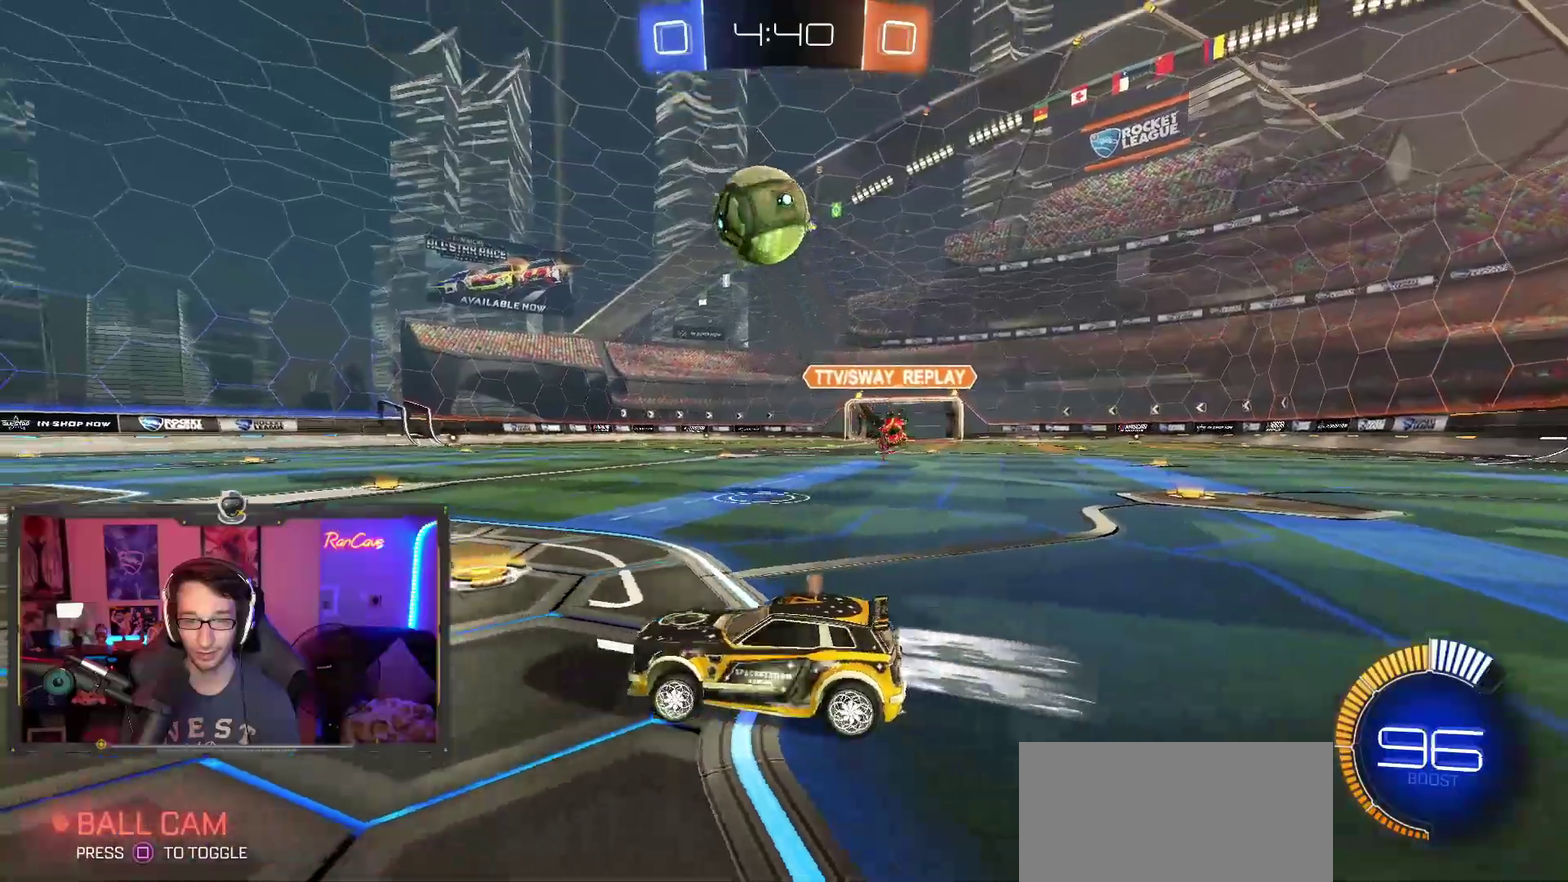
{"buttons": ["CROSS", "R2"], "left_stick": "down", "right_stick": "center", "events": [[117, "left_stick", "center"], [200, "R2", "up"], [283, "R2", "down"], [283, "left_stick", "right"], [333, "left_stick", "down-right"], [383, "CROSS", "down"], [417, "left_stick", "down"]]}
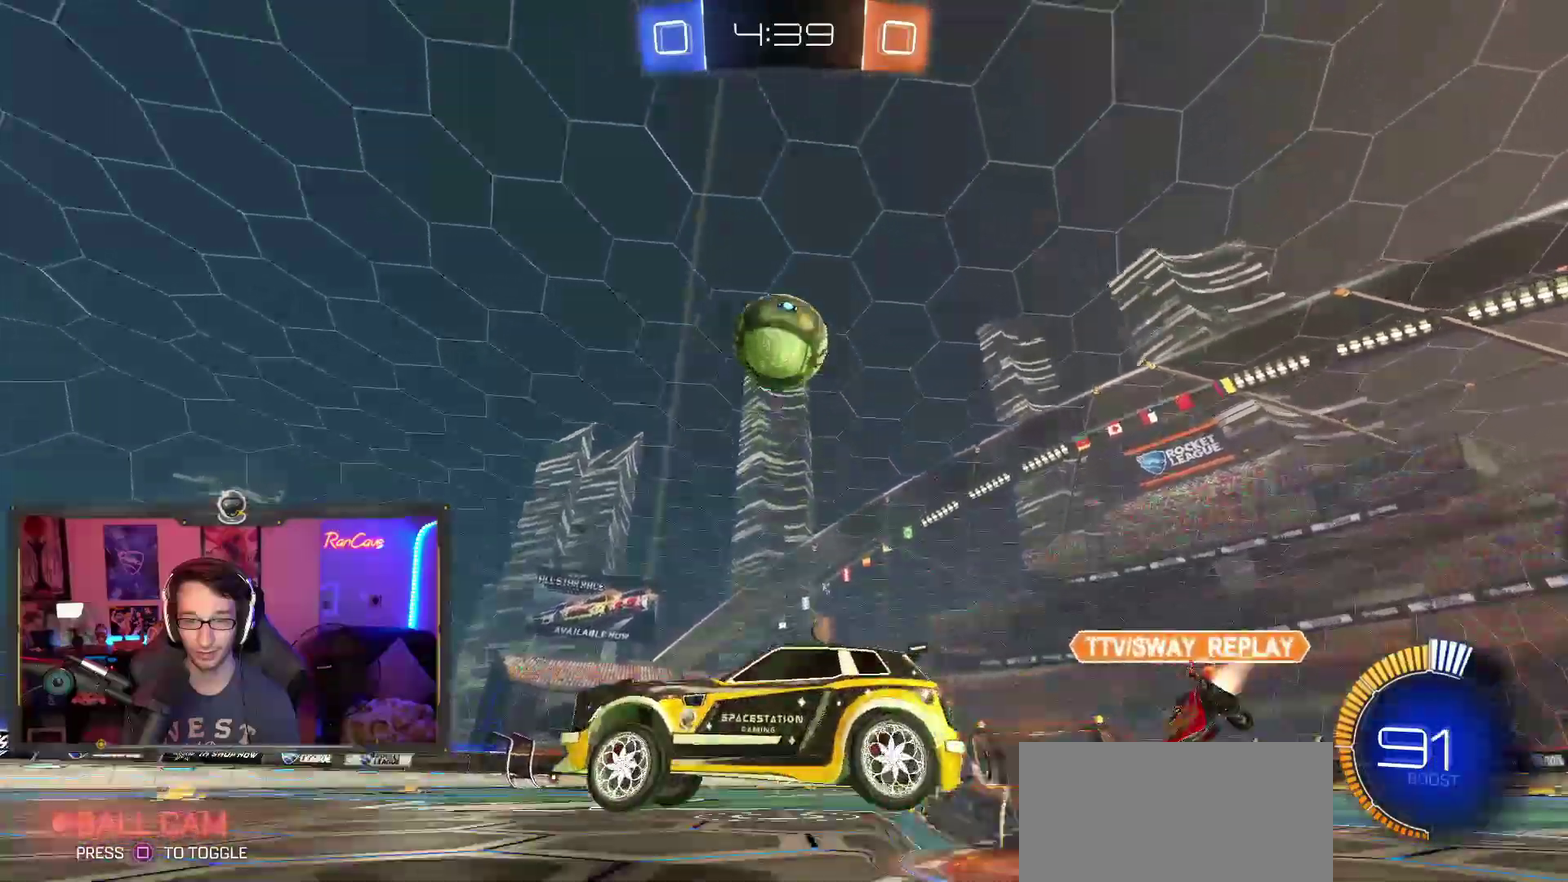
{"buttons": ["TRIANGLE", "R2"], "left_stick": "up-left", "right_stick": "center", "events": [[83, "CROSS", "up"], [83, "left_stick", "center"], [133, "CROSS", "down"], [167, "left_stick", "down-right"], [317, "CROSS", "up"], [333, "TRIANGLE", "down"], [333, "left_stick", "center"], [400, "left_stick", "up-left"]]}
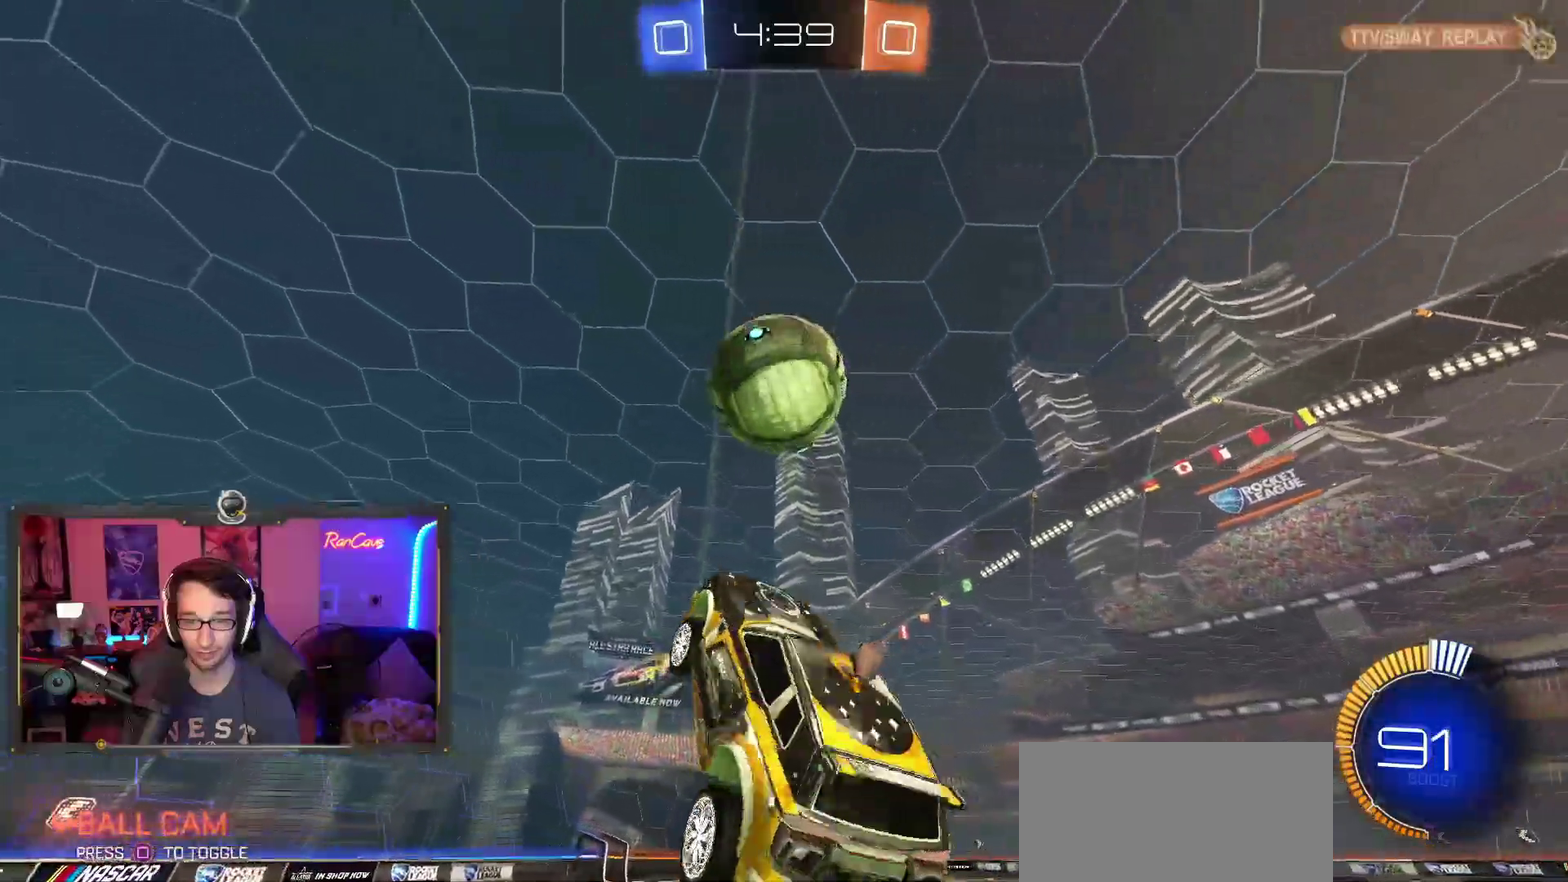
{"buttons": ["TRIANGLE", "R2"], "left_stick": "down-left", "right_stick": "center", "events": [[167, "SQUARE", "down"], [167, "left_stick", "down-left"], [300, "SQUARE", "up"], [367, "left_stick", "left"], [500, "left_stick", "down-left"]]}
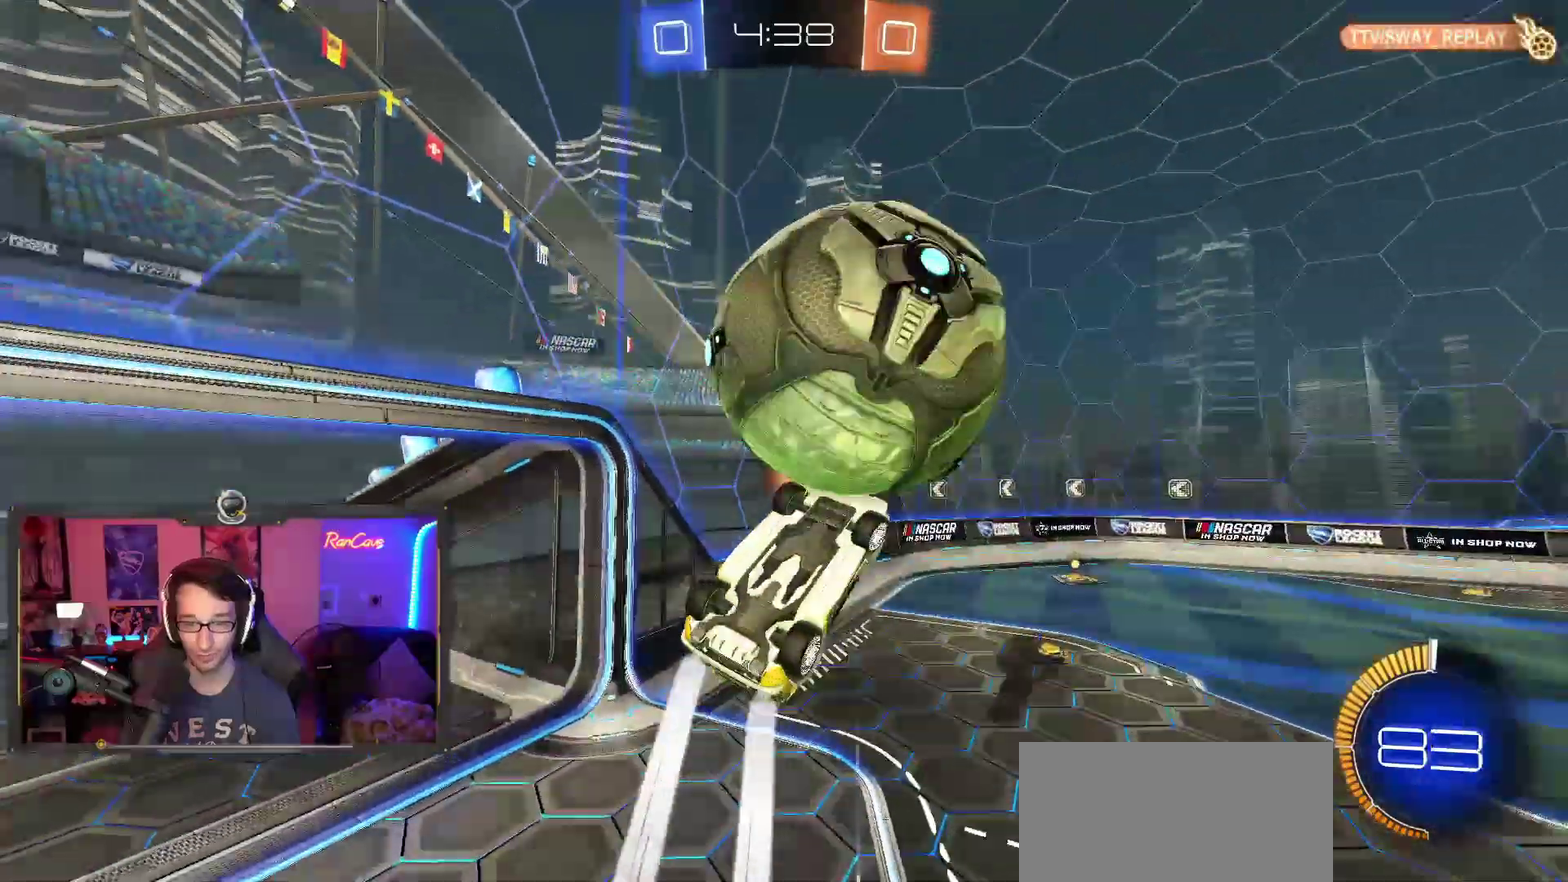
{"buttons": ["R2"], "left_stick": "down-left", "right_stick": "center", "events": [[117, "left_stick", "up-right"], [217, "TRIANGLE", "up"], [350, "left_stick", "center"], [383, "SQUARE", "down"], [450, "left_stick", "down-left"], [483, "SQUARE", "up"]]}
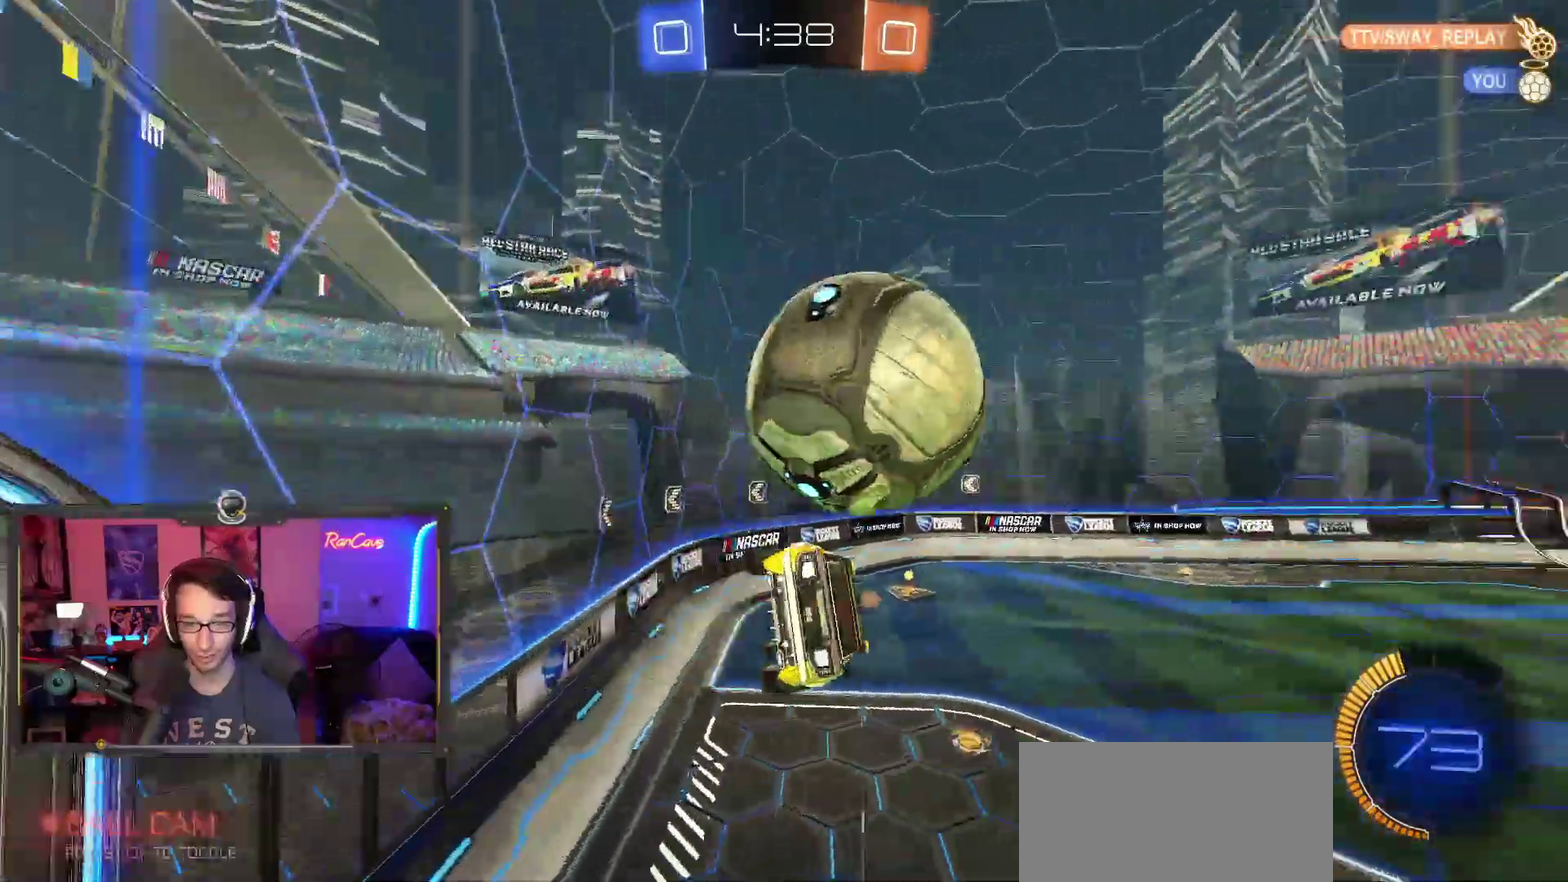
{"buttons": [], "left_stick": "center", "right_stick": "center", "events": [[17, "R2", "up"], [200, "left_stick", "center"]]}
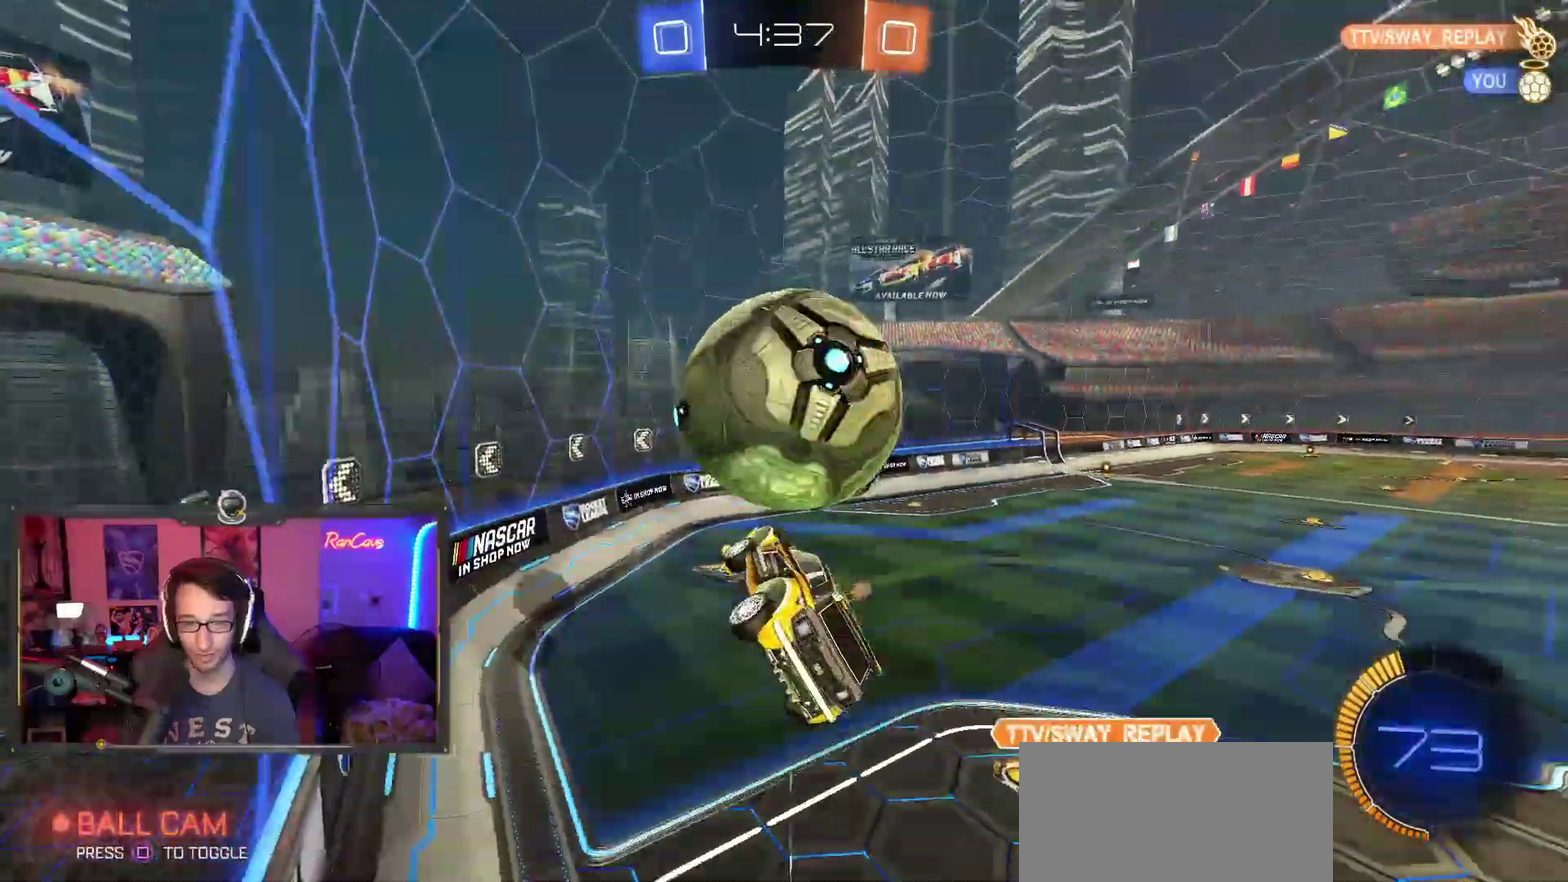
{"buttons": ["R2"], "left_stick": "left", "right_stick": "center", "events": [[17, "left_stick", "up-right"], [50, "CIRCLE", "down"], [133, "CIRCLE", "up"], [133, "left_stick", "center"], [217, "R2", "down"], [467, "left_stick", "left"]]}
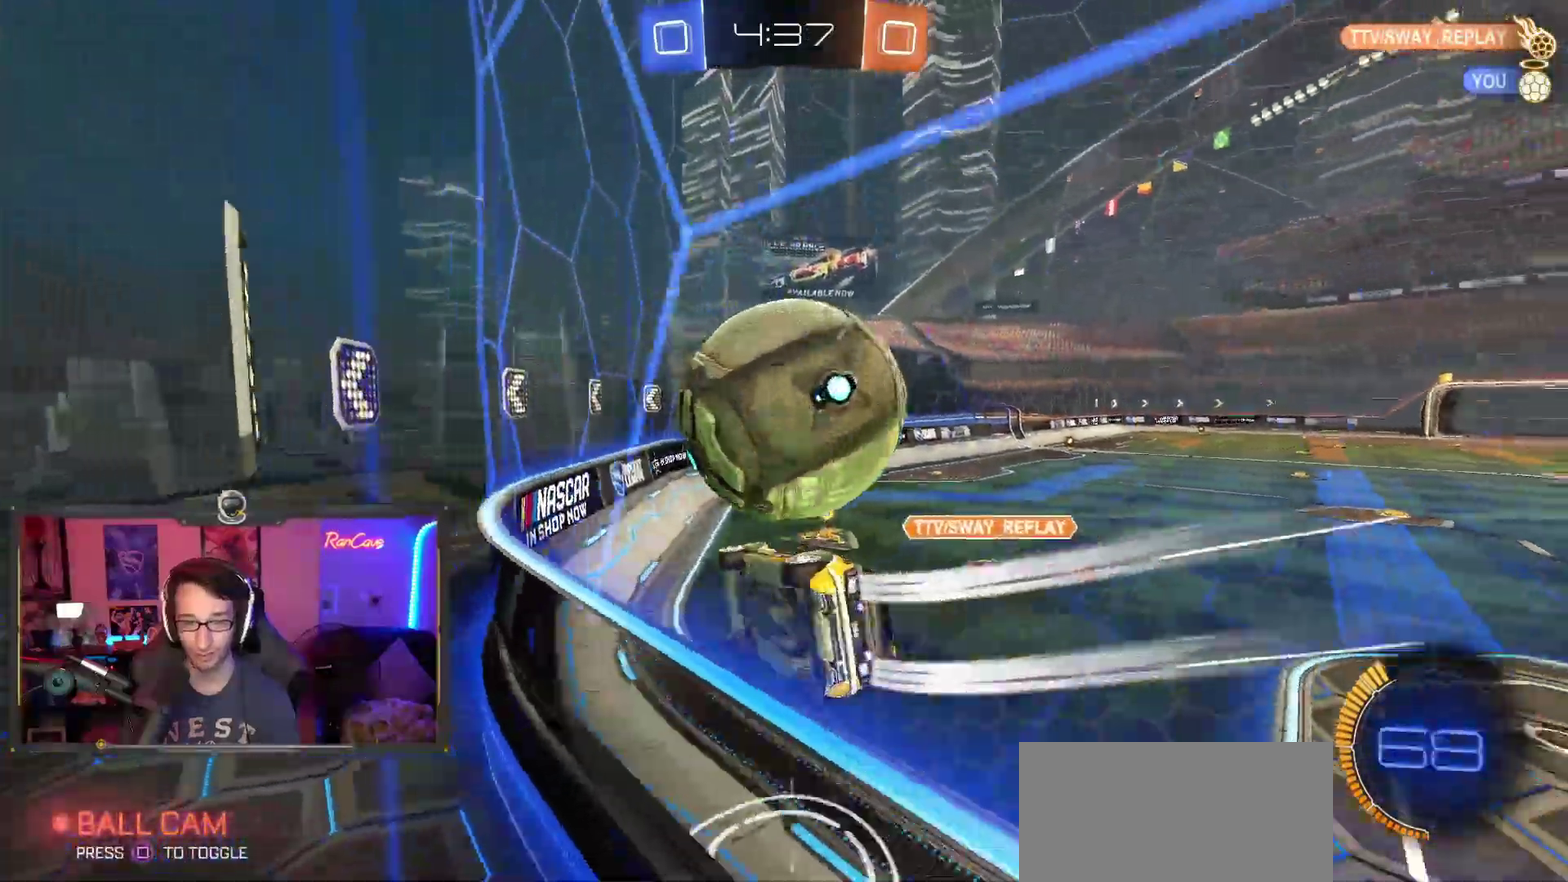
{"buttons": [], "left_stick": "center", "right_stick": "center", "events": [[17, "SQUARE", "down"], [33, "left_stick", "center"], [167, "SQUARE", "up"], [267, "left_stick", "left"], [350, "left_stick", "center"], [450, "R2", "up"], [450, "left_stick", "right"], [500, "left_stick", "center"]]}
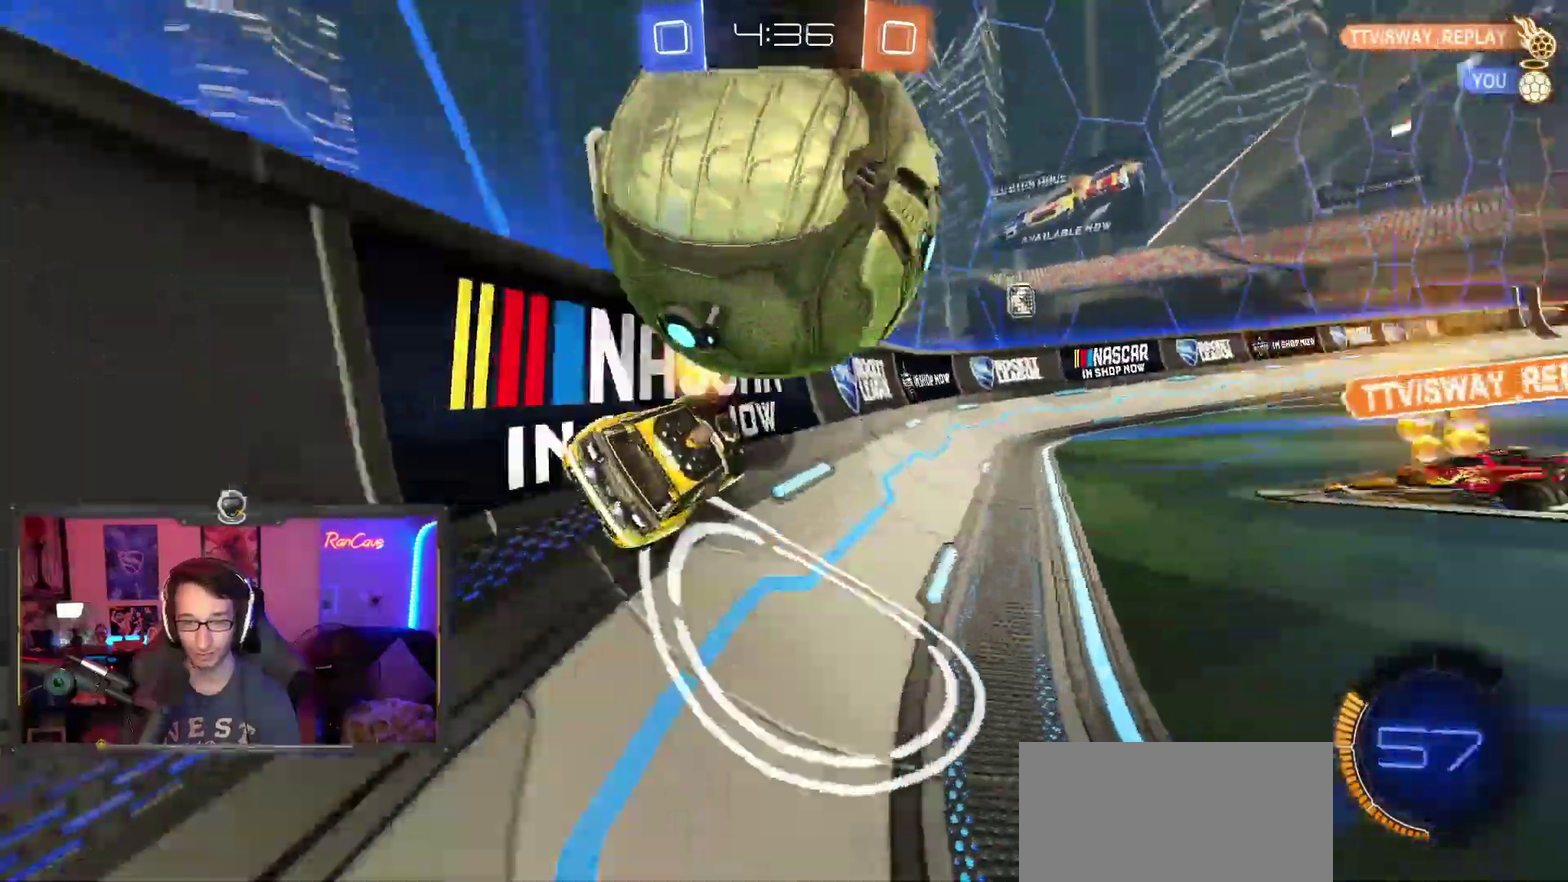
{"buttons": ["R2"], "left_stick": "right", "right_stick": "center", "events": [[50, "R2", "down"], [183, "R2", "up"], [200, "left_stick", "left"], [283, "left_stick", "center"], [400, "left_stick", "right"], [417, "R2", "down"]]}
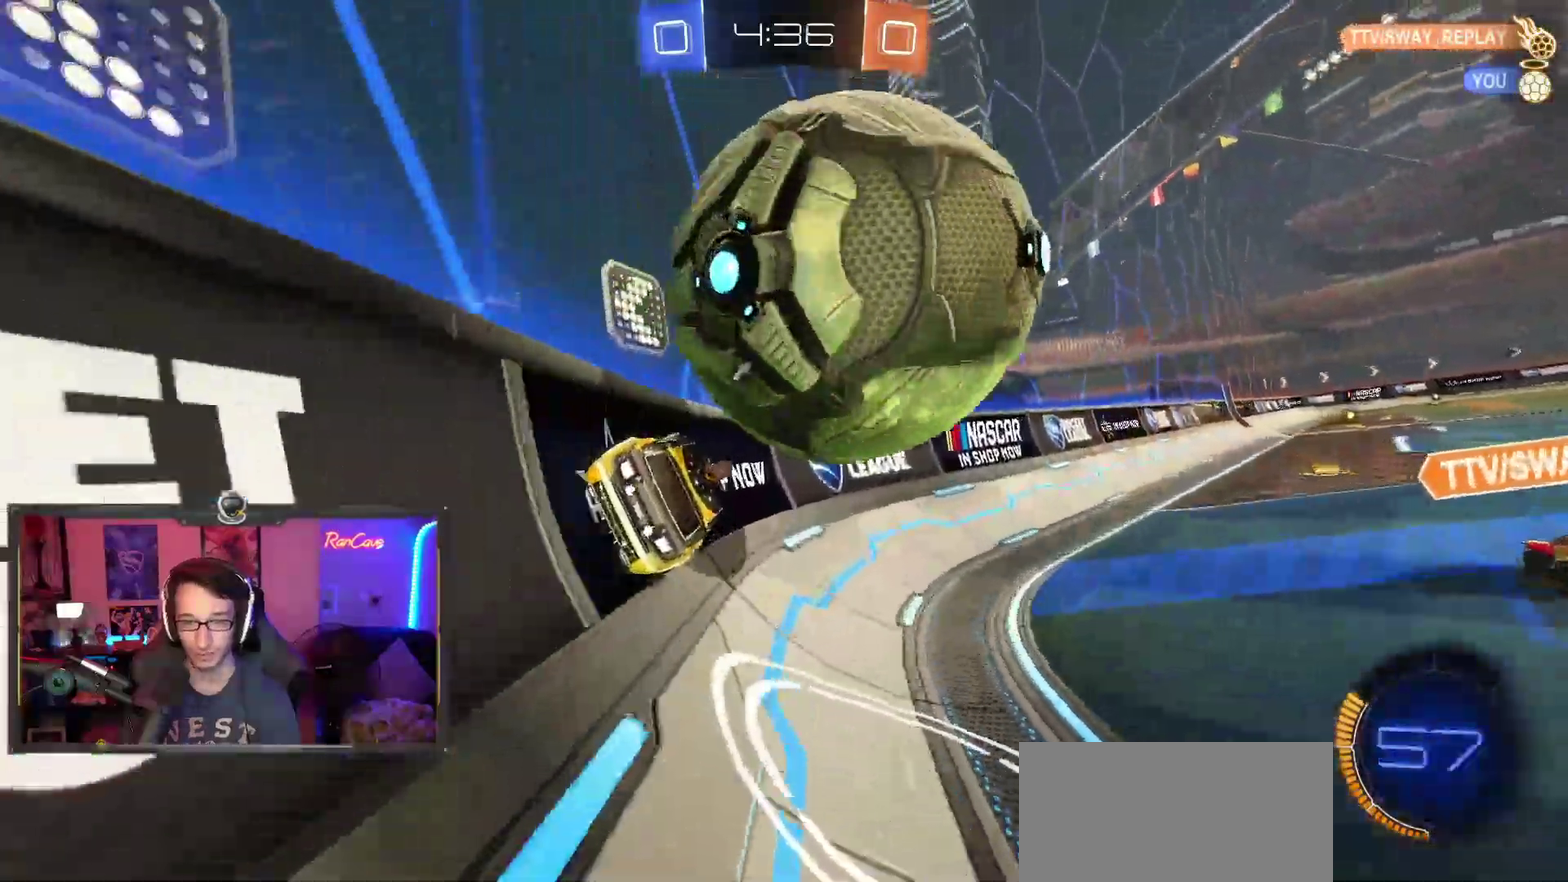
{"buttons": ["R2"], "left_stick": "center", "right_stick": "center", "events": [[33, "left_stick", "center"], [150, "left_stick", "right"], [350, "left_stick", "center"]]}